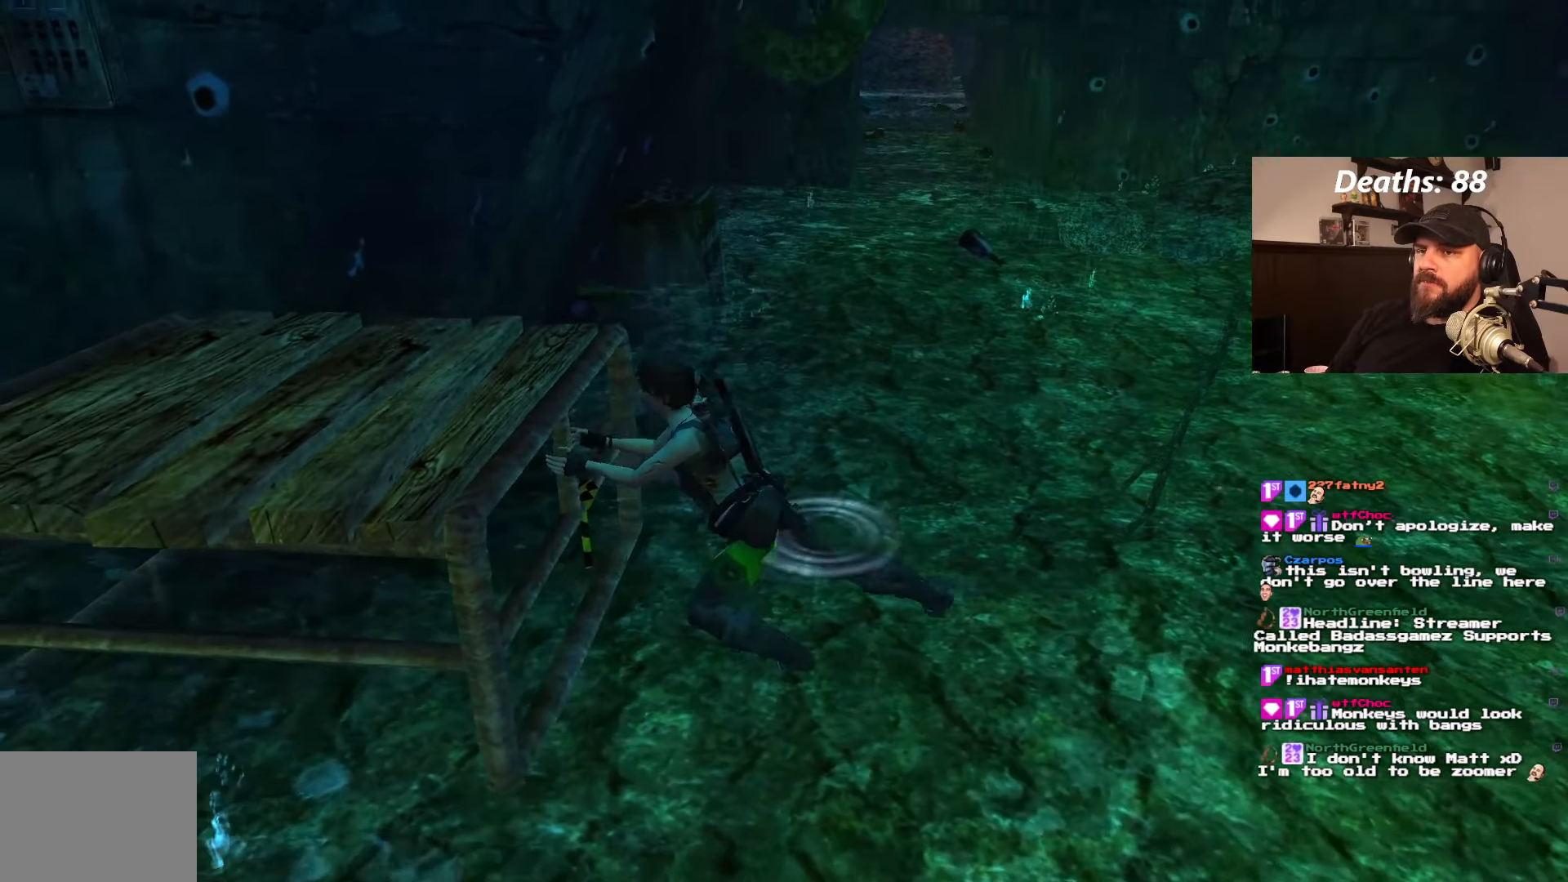
Gameplay with a controller (PlayStation layout); each line is a JSON object with the inputs held at the frame after it (dt_ms = milliseconds from this image to that frame). "events" lists button and stick changes between this image and that frame as [ms after this image, input, new state], when the widget could be followed in between. Not read: L3 R3.
{"dt_ms": 500, "buttons": [], "left_stick": "center", "right_stick": "center", "events": []}
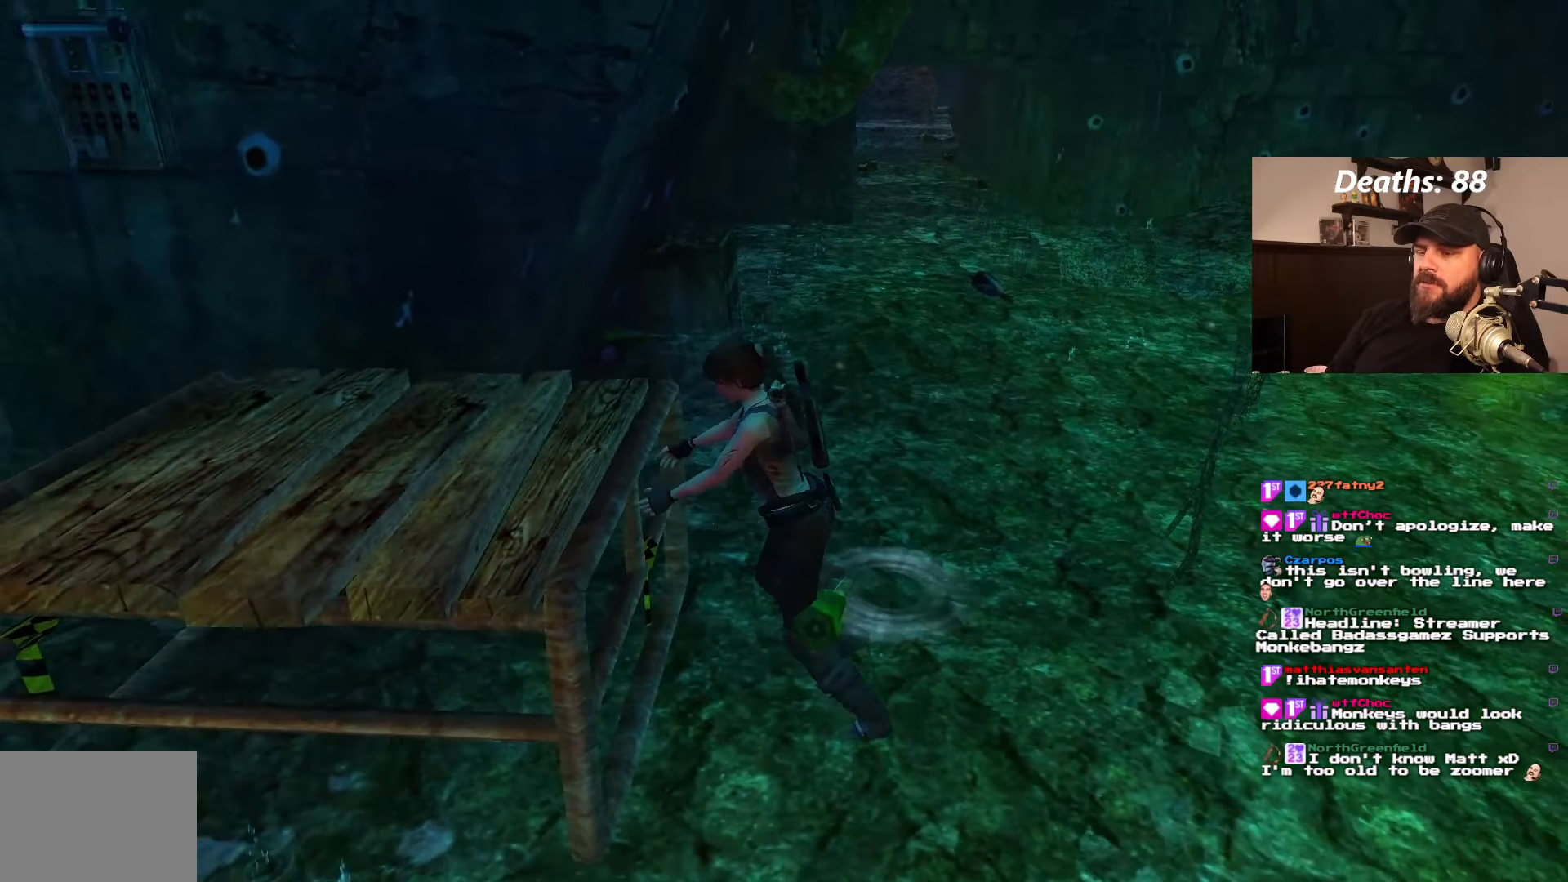
{"dt_ms": 500, "buttons": [], "left_stick": "center", "right_stick": "center", "events": []}
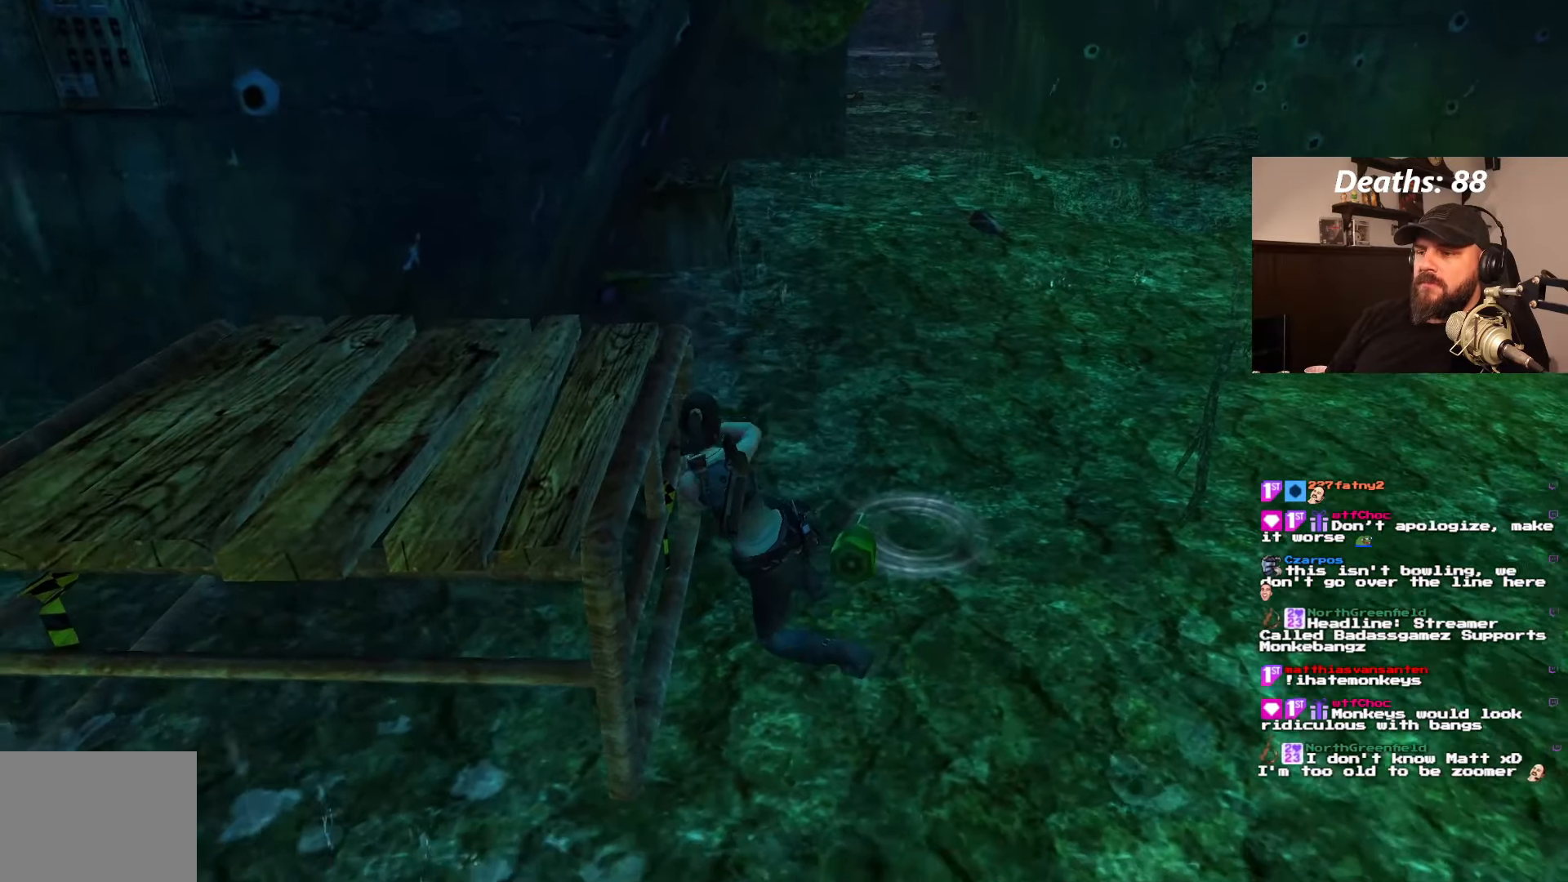
{"dt_ms": 500, "buttons": [], "left_stick": "center", "right_stick": "center", "events": []}
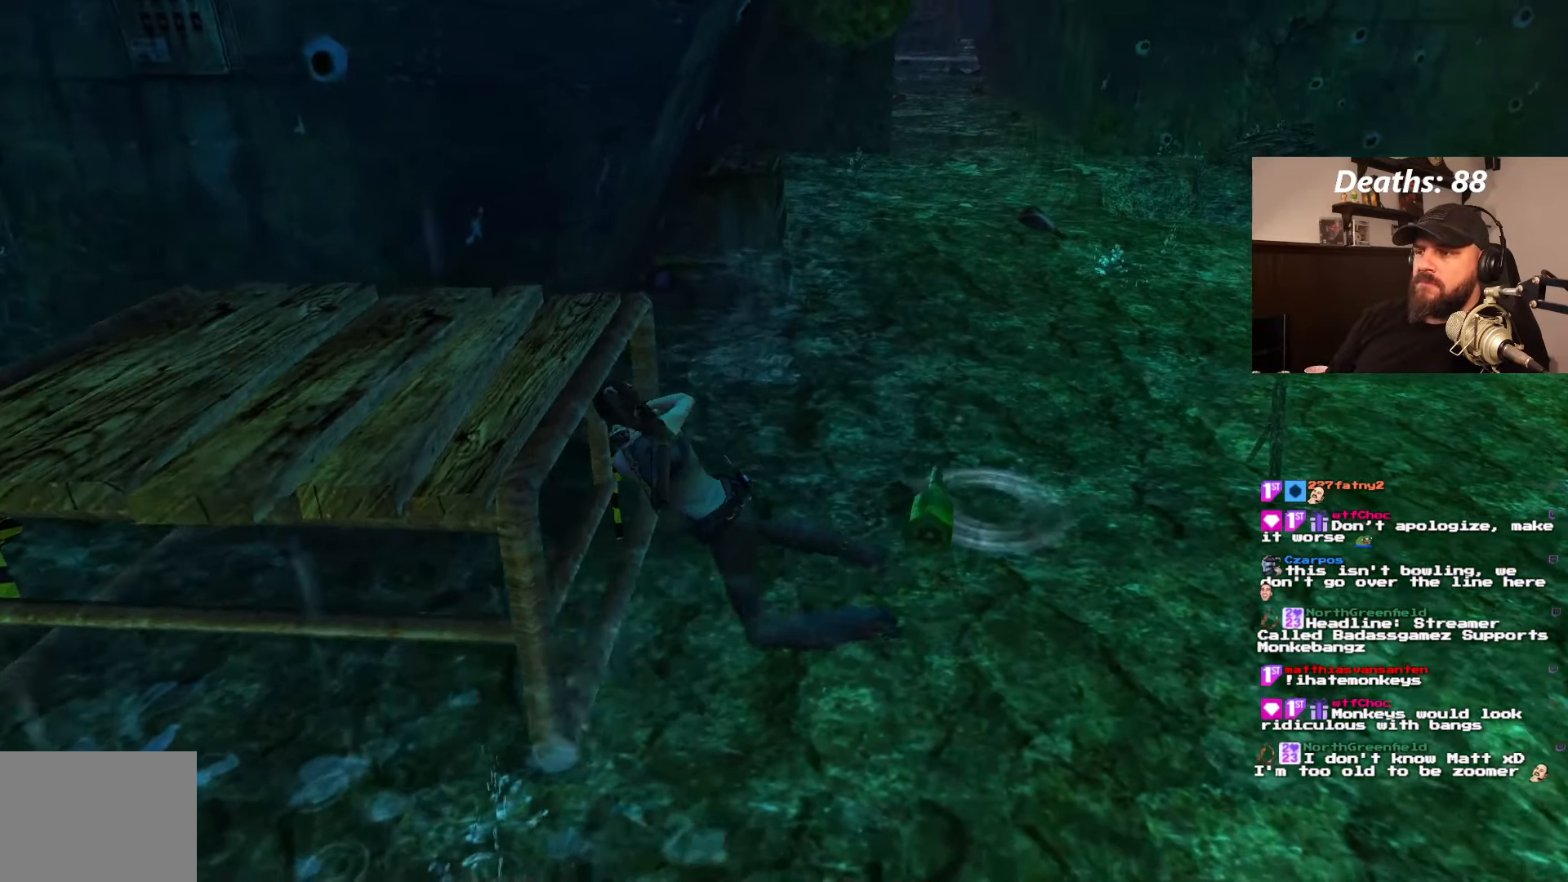
{"dt_ms": 500, "buttons": [], "left_stick": "center", "right_stick": "center", "events": []}
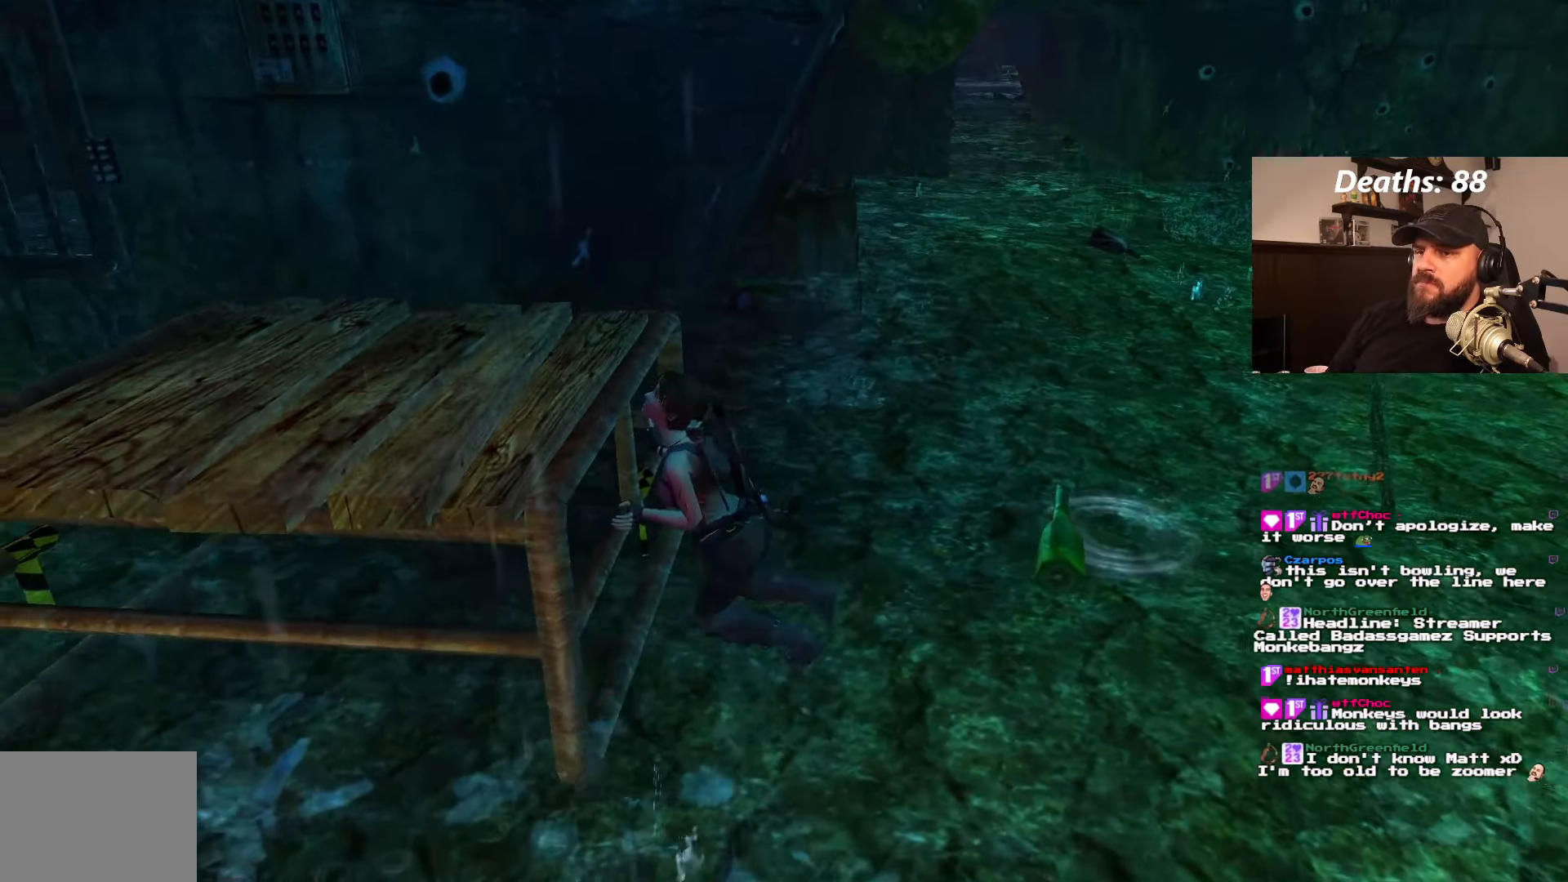
{"dt_ms": 500, "buttons": [], "left_stick": "center", "right_stick": "center", "events": []}
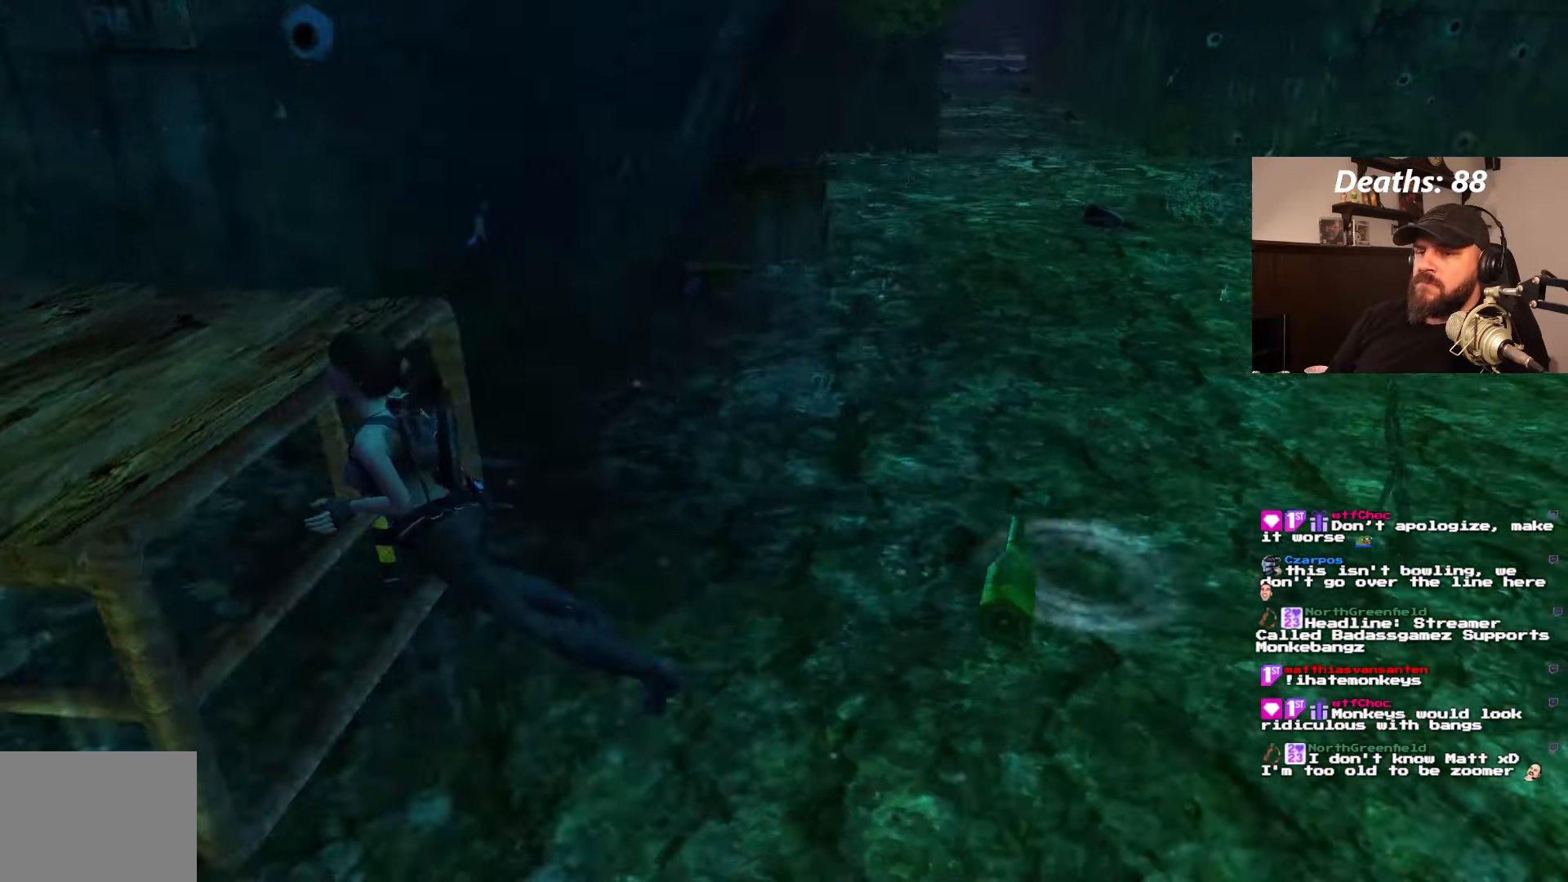
{"dt_ms": 500, "buttons": ["DPAD_LEFT"], "left_stick": "center", "right_stick": "center", "events": [[434, "DPAD_LEFT", "down"]]}
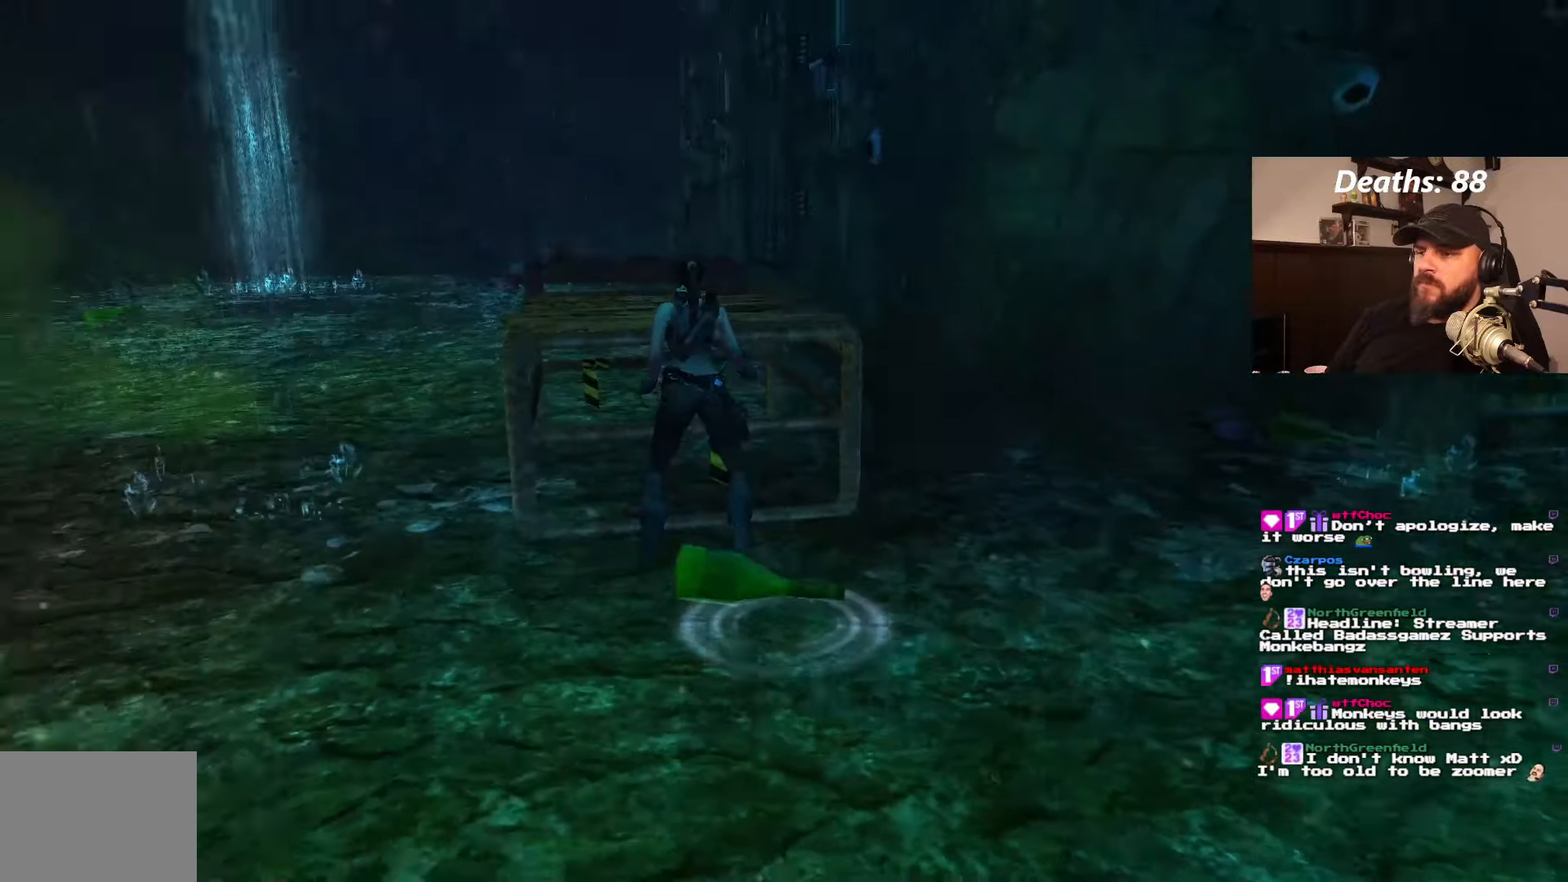
{"dt_ms": 500, "buttons": ["DPAD_LEFT"], "left_stick": "center", "right_stick": "center", "events": []}
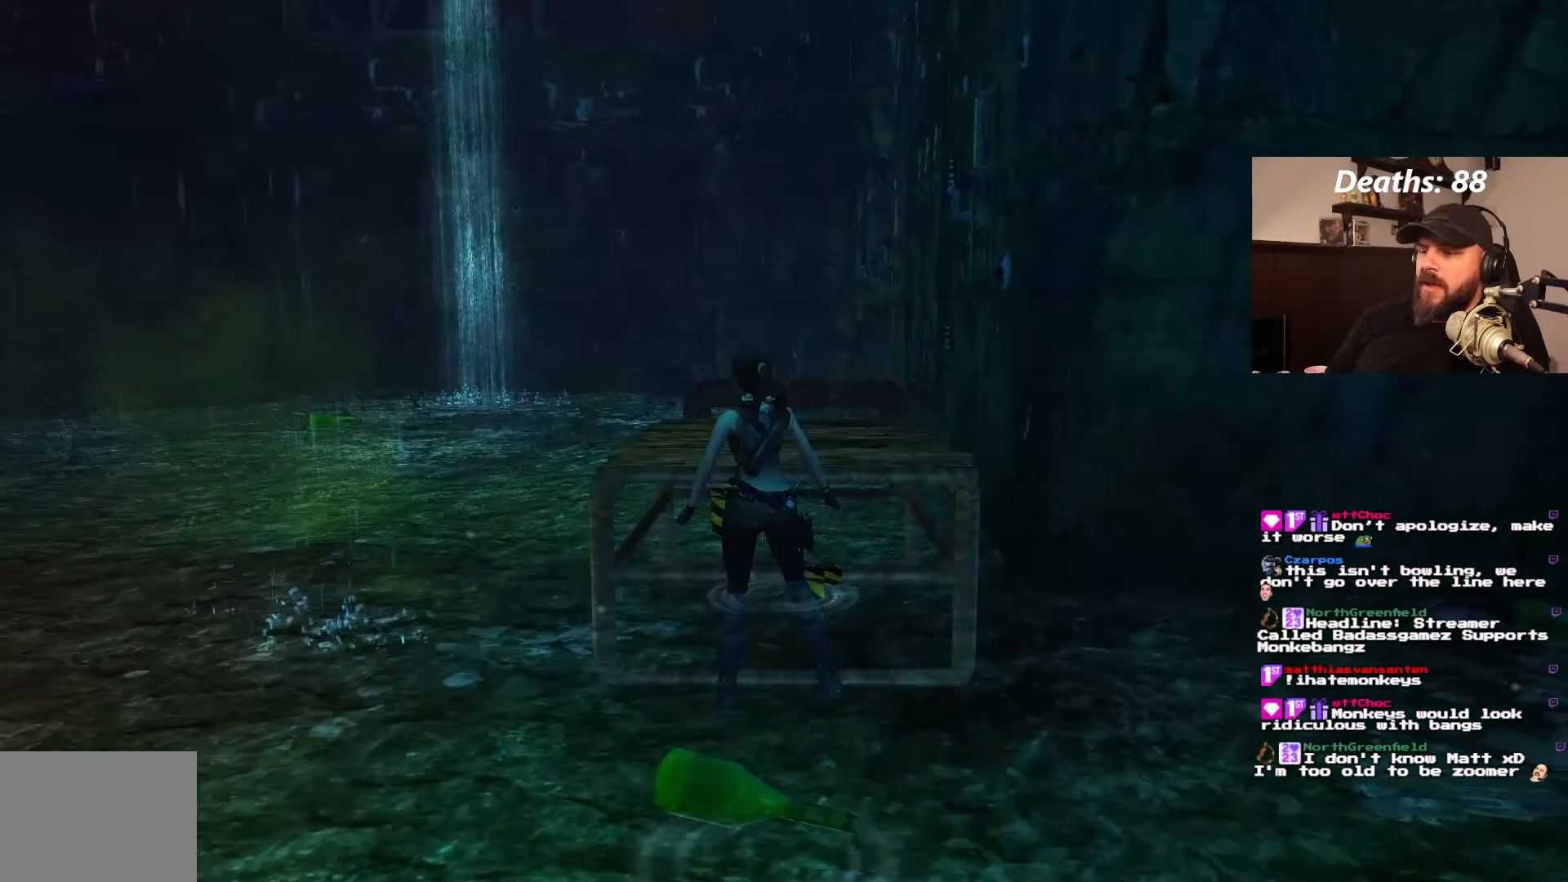
{"dt_ms": 500, "buttons": ["DPAD_UP"], "left_stick": "center", "right_stick": "center", "events": [[367, "DPAD_UP", "down"], [434, "DPAD_LEFT", "up"]]}
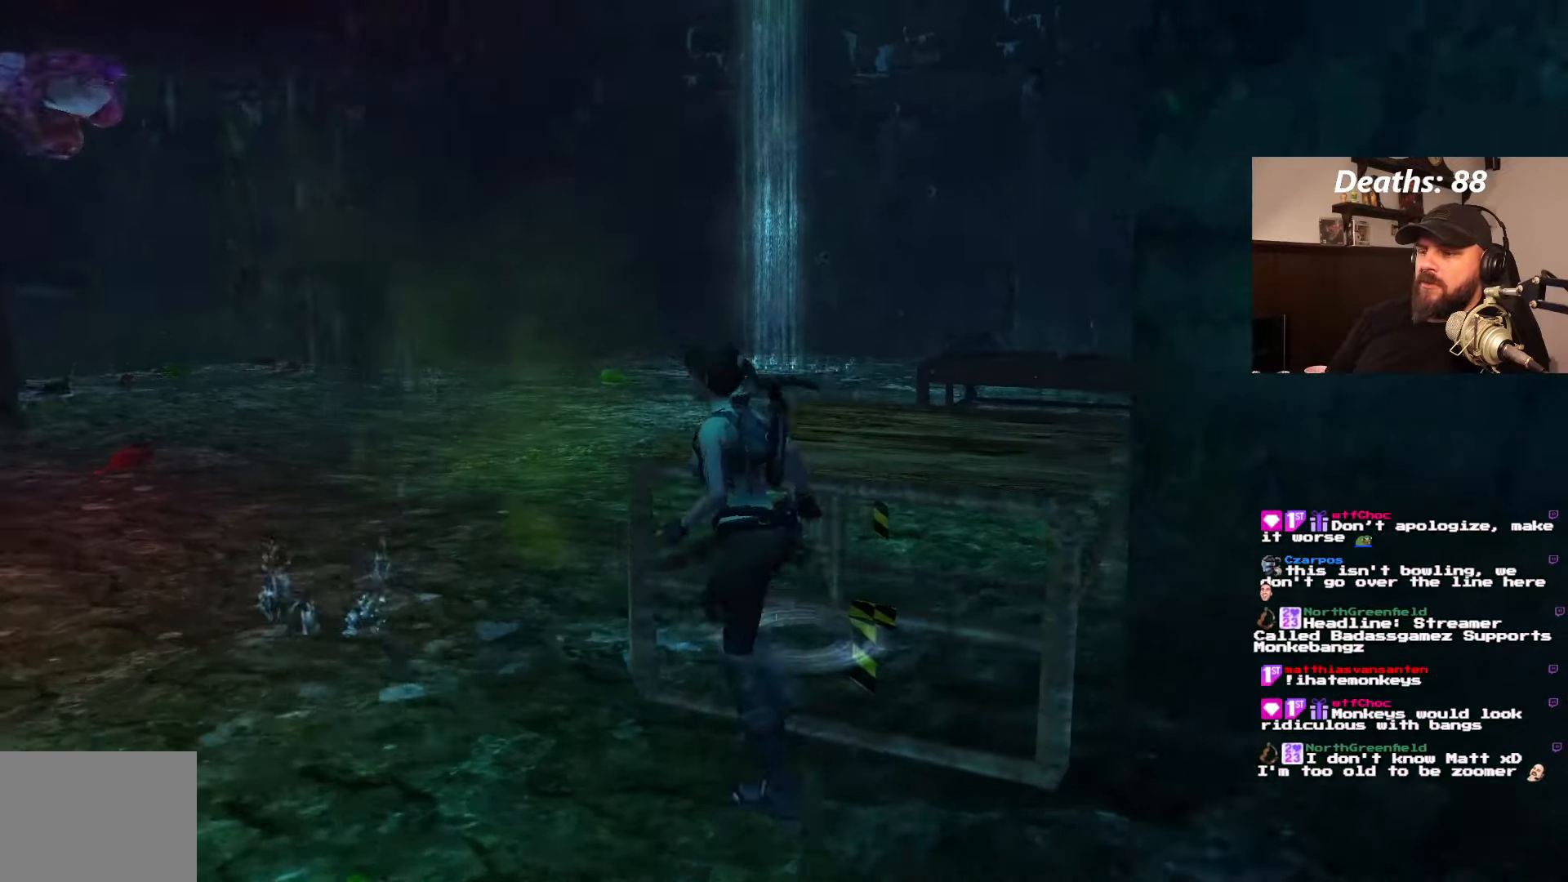
{"dt_ms": 500, "buttons": ["DPAD_UP"], "left_stick": "center", "right_stick": "center", "events": []}
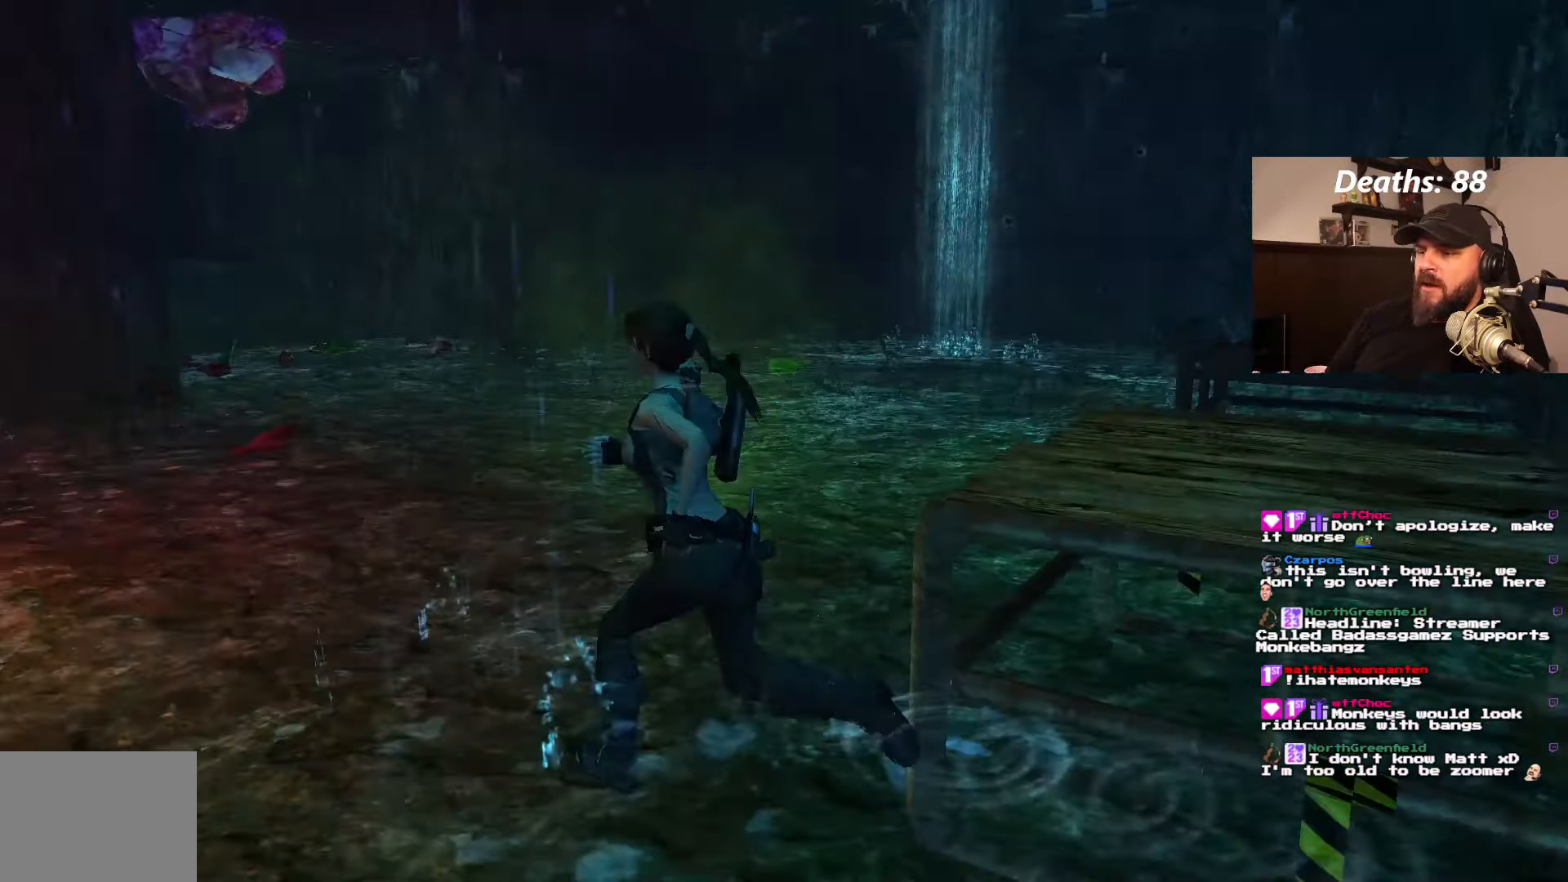
{"dt_ms": 500, "buttons": ["DPAD_UP", "DPAD_RIGHT"], "left_stick": "center", "right_stick": "center", "events": [[17, "DPAD_RIGHT", "down"]]}
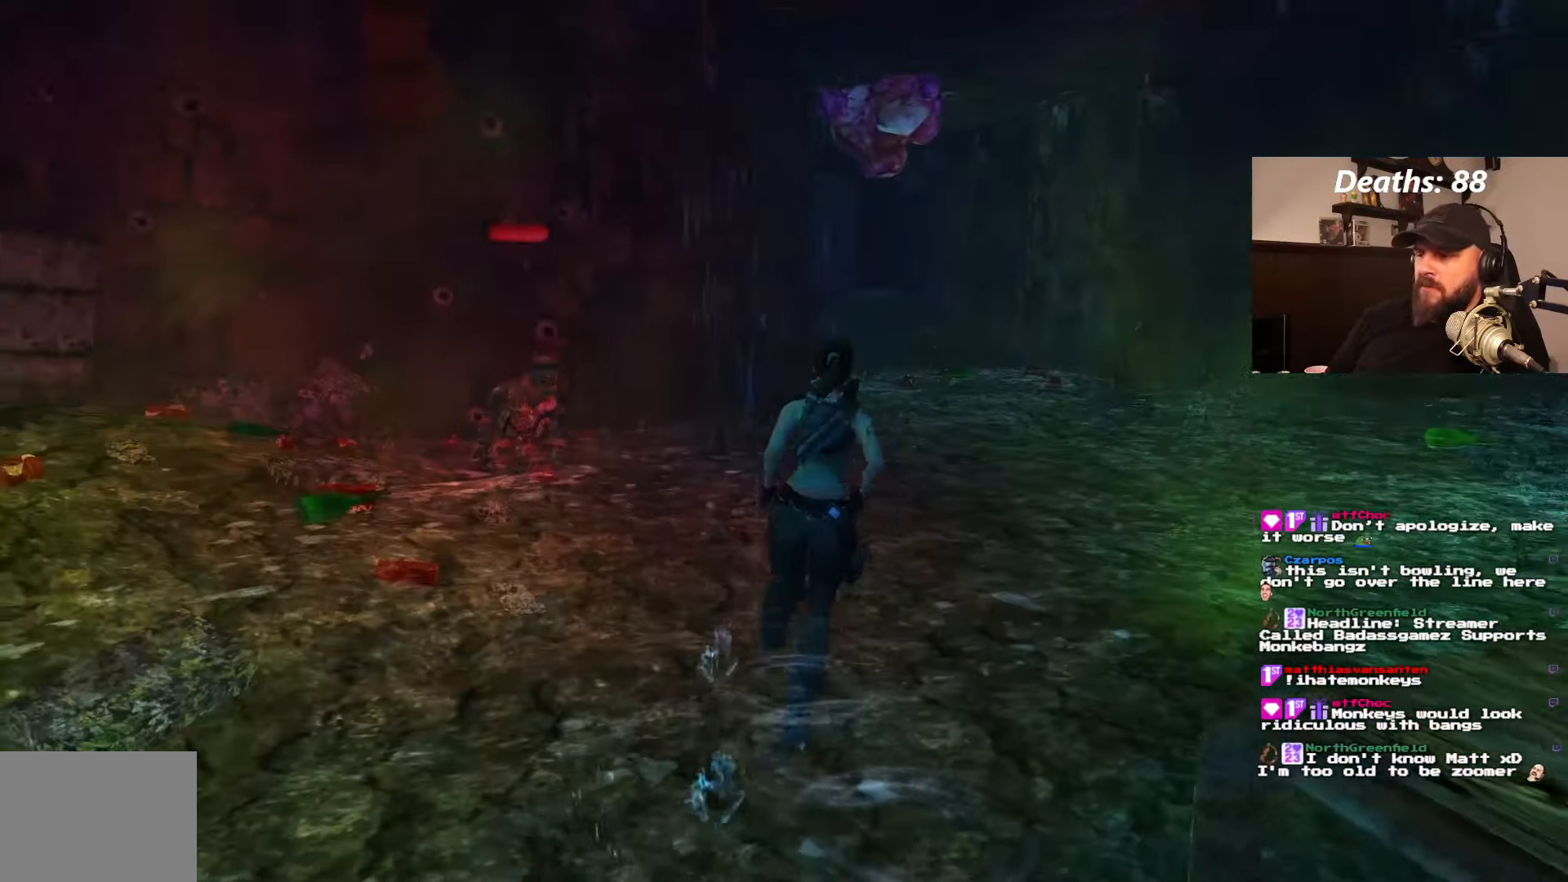
{"dt_ms": 500, "buttons": ["DPAD_UP", "DPAD_RIGHT"], "left_stick": "center", "right_stick": "center", "events": []}
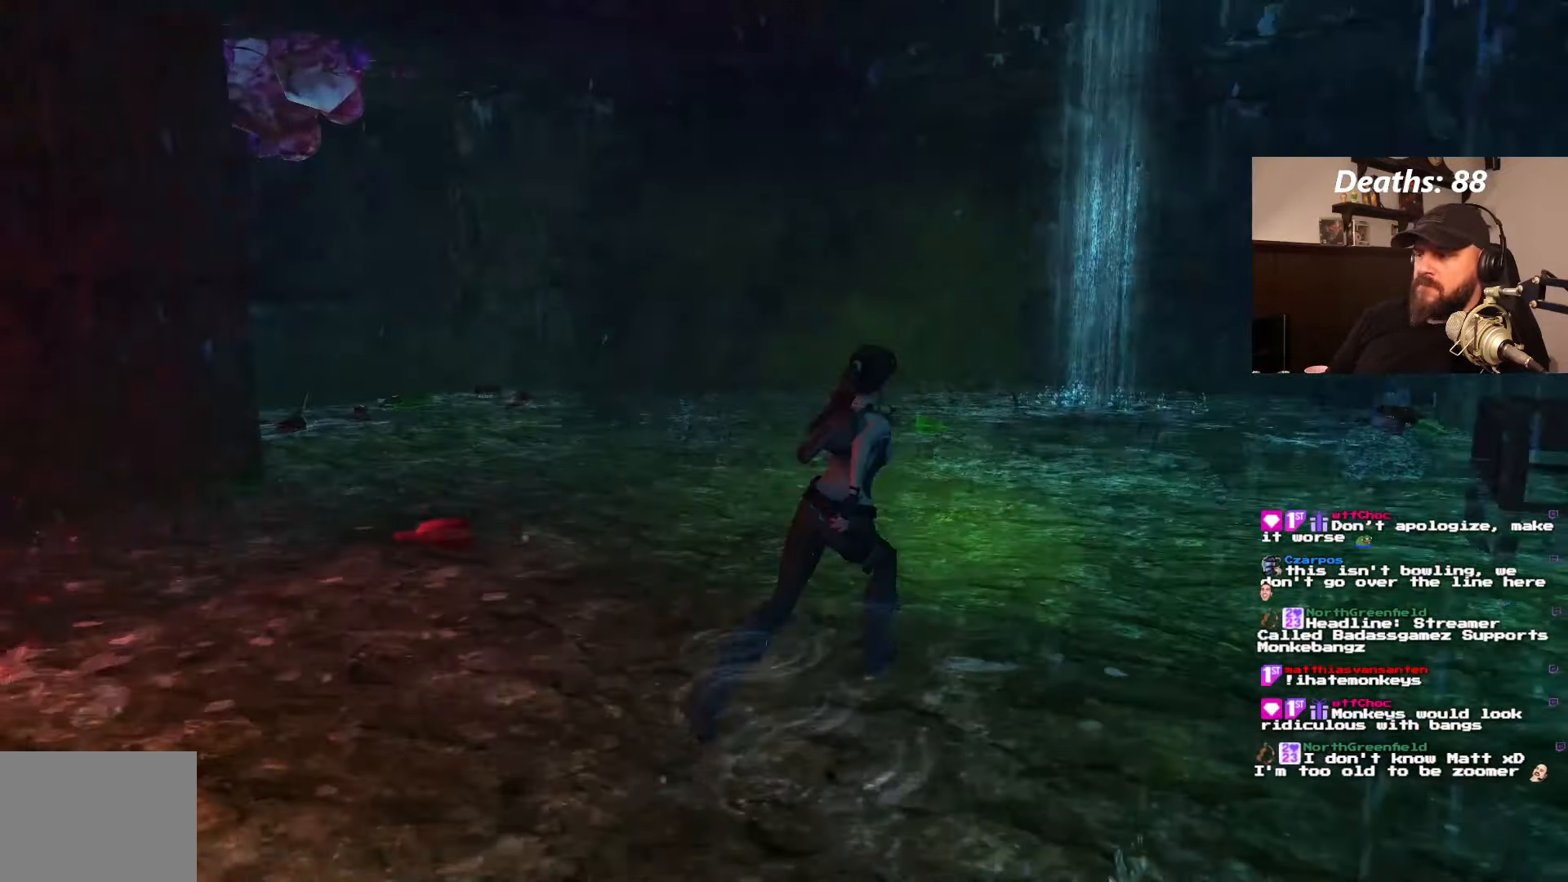
{"dt_ms": 1000, "buttons": [], "left_stick": "center", "right_stick": "center", "events": [[117, "DPAD_RIGHT", "up"], [134, "SQUARE", "down"], [384, "DPAD_LEFT", "down"], [634, "DPAD_LEFT", "up"], [700, "DPAD_RIGHT", "down"], [767, "SQUARE", "up"], [850, "DPAD_UP", "up"], [950, "DPAD_RIGHT", "up"]]}
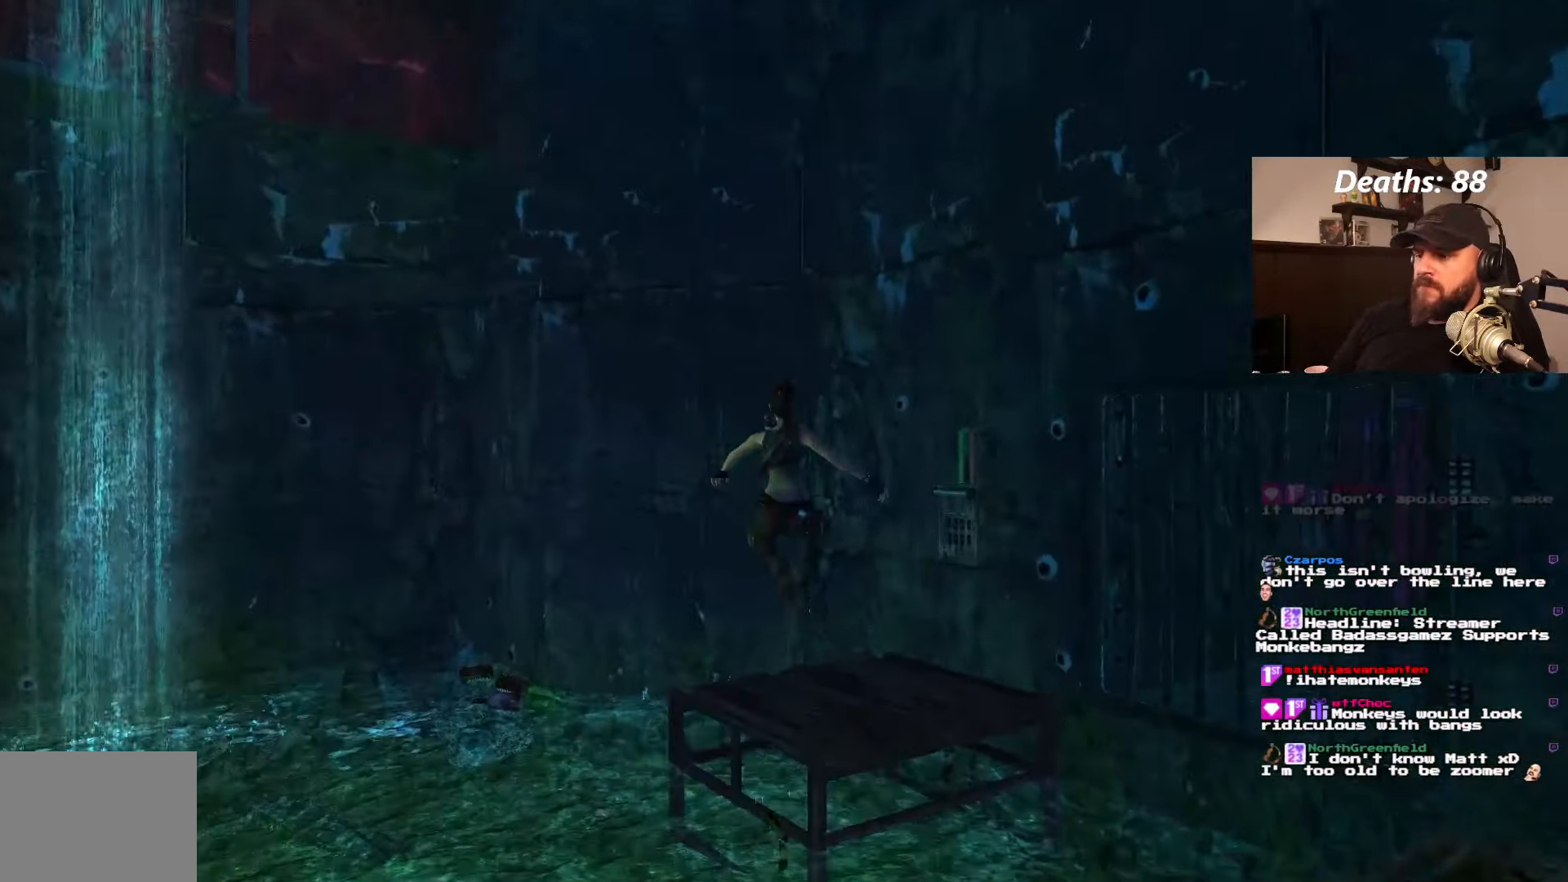
{"dt_ms": 500, "buttons": ["DPAD_UP", "DPAD_RIGHT"], "left_stick": "center", "right_stick": "center", "events": [[466, "DPAD_UP", "down"], [500, "DPAD_RIGHT", "down"]]}
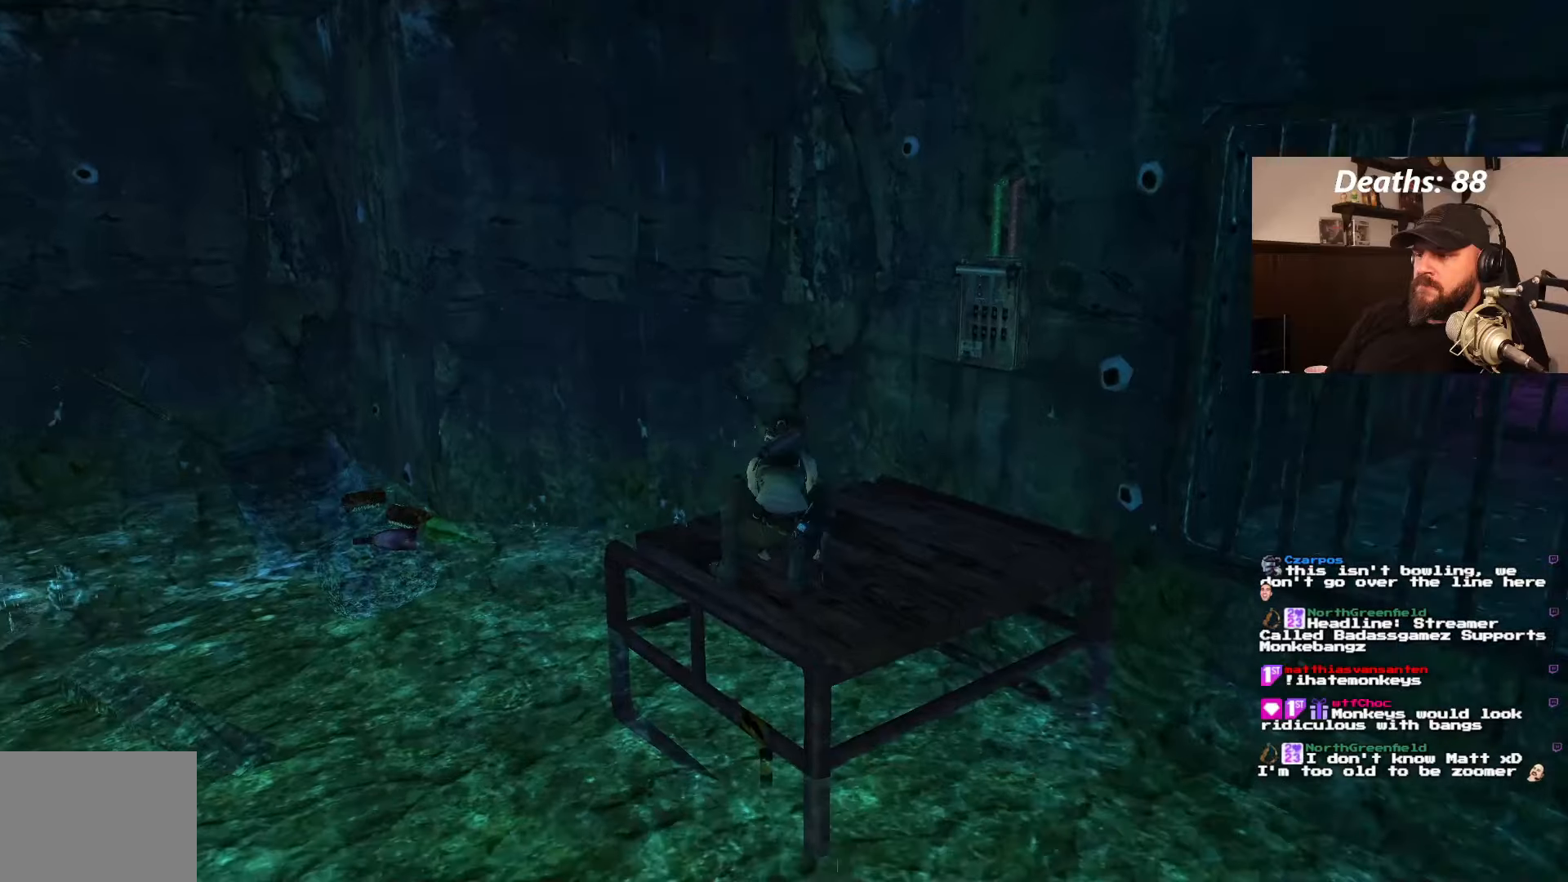
{"dt_ms": 500, "buttons": ["DPAD_UP", "DPAD_RIGHT"], "left_stick": "center", "right_stick": "center", "events": []}
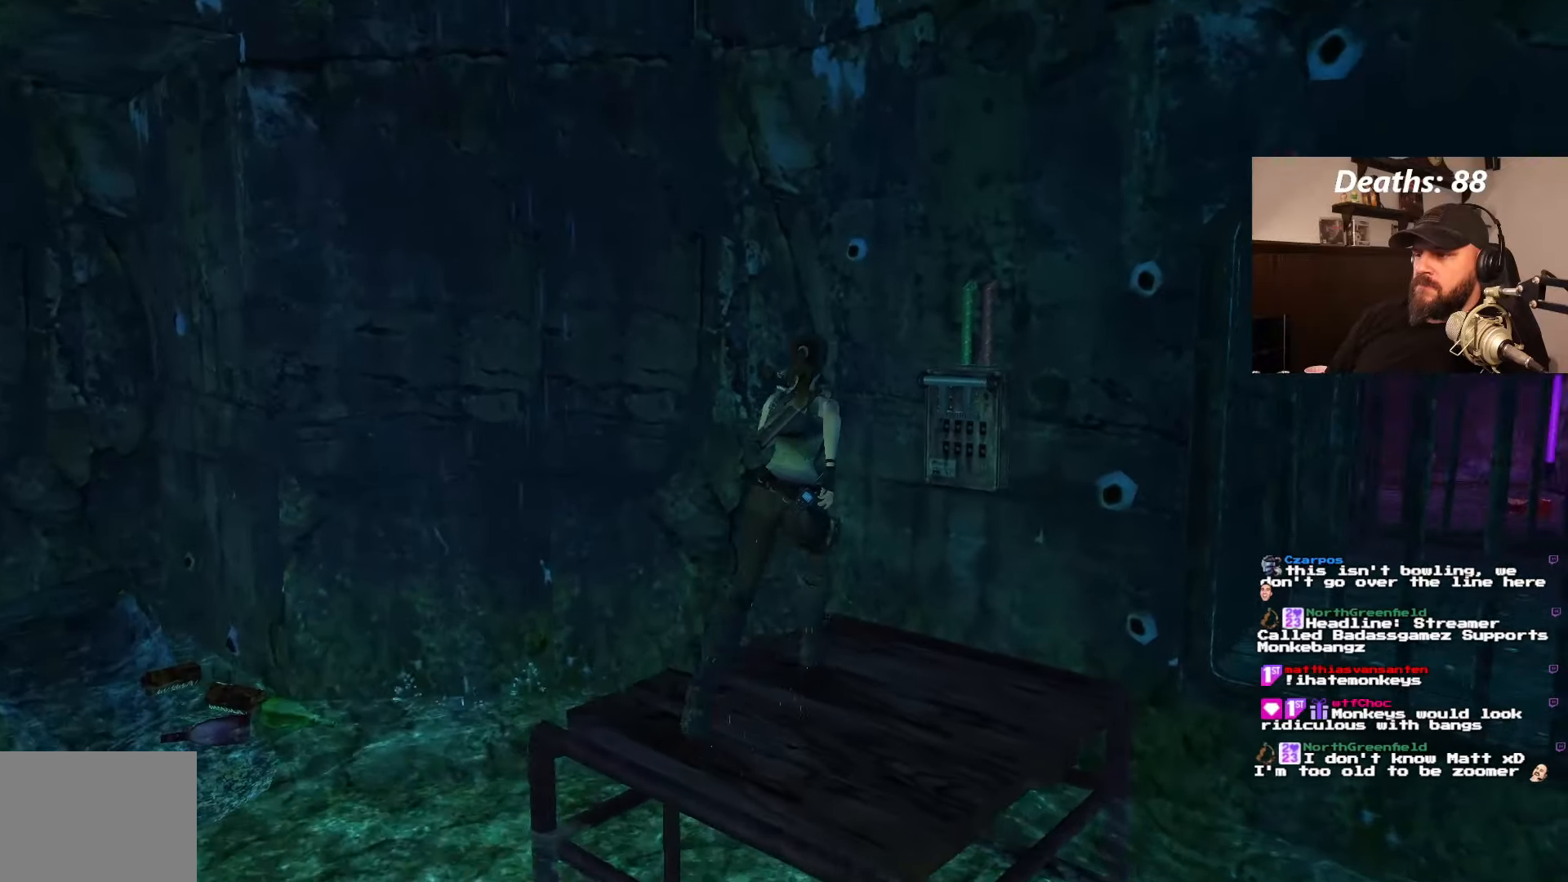
{"dt_ms": 500, "buttons": [], "left_stick": "center", "right_stick": "center", "events": [[83, "DPAD_RIGHT", "up"], [100, "DPAD_UP", "up"]]}
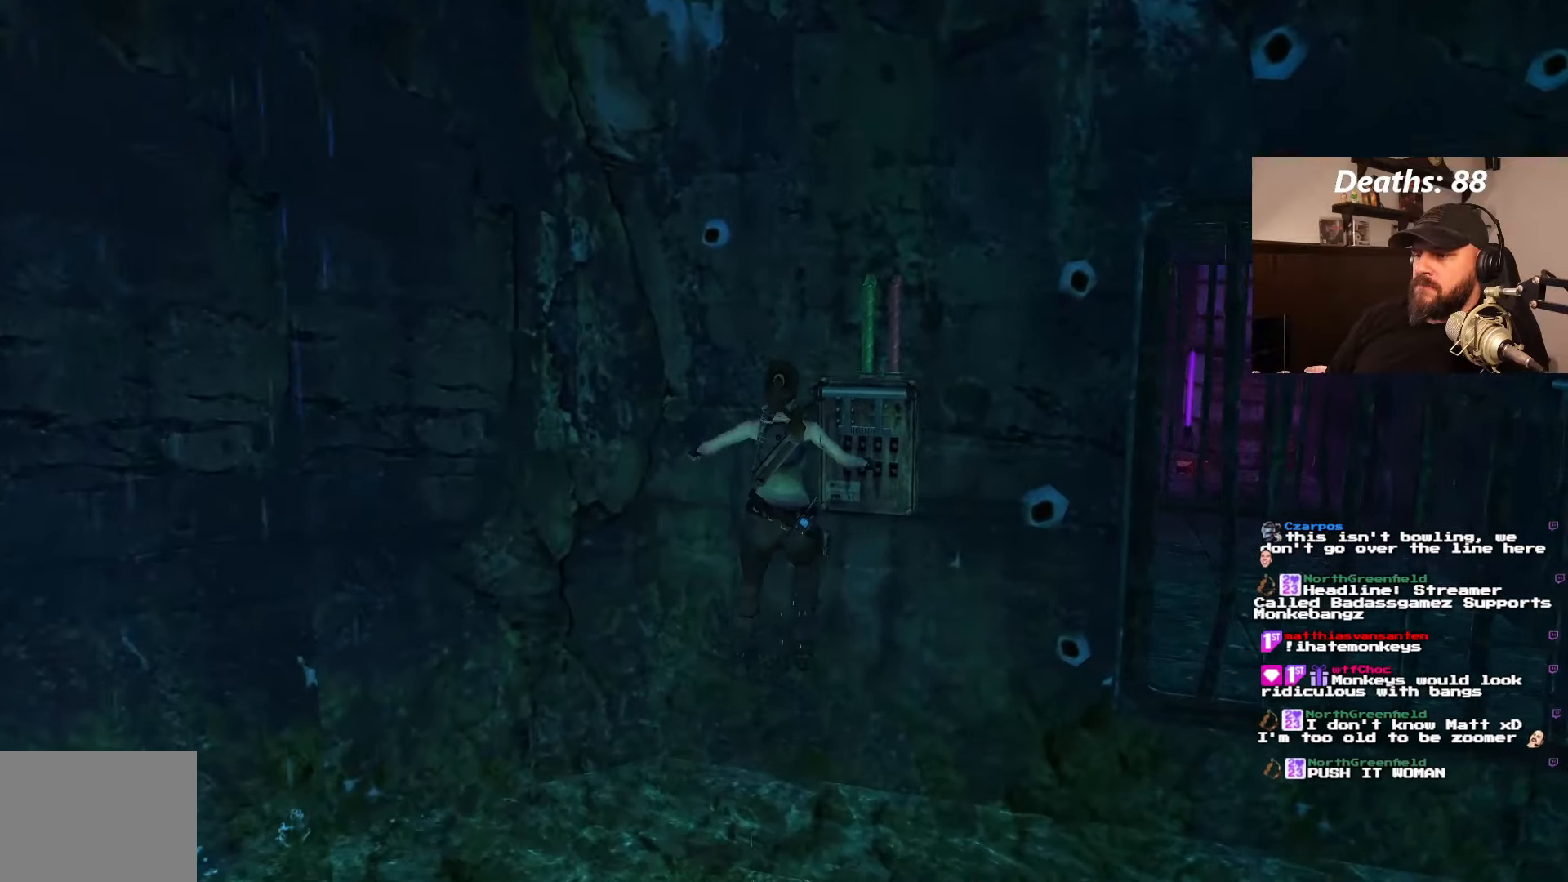
{"dt_ms": 500, "buttons": [], "left_stick": "center", "right_stick": "center", "events": []}
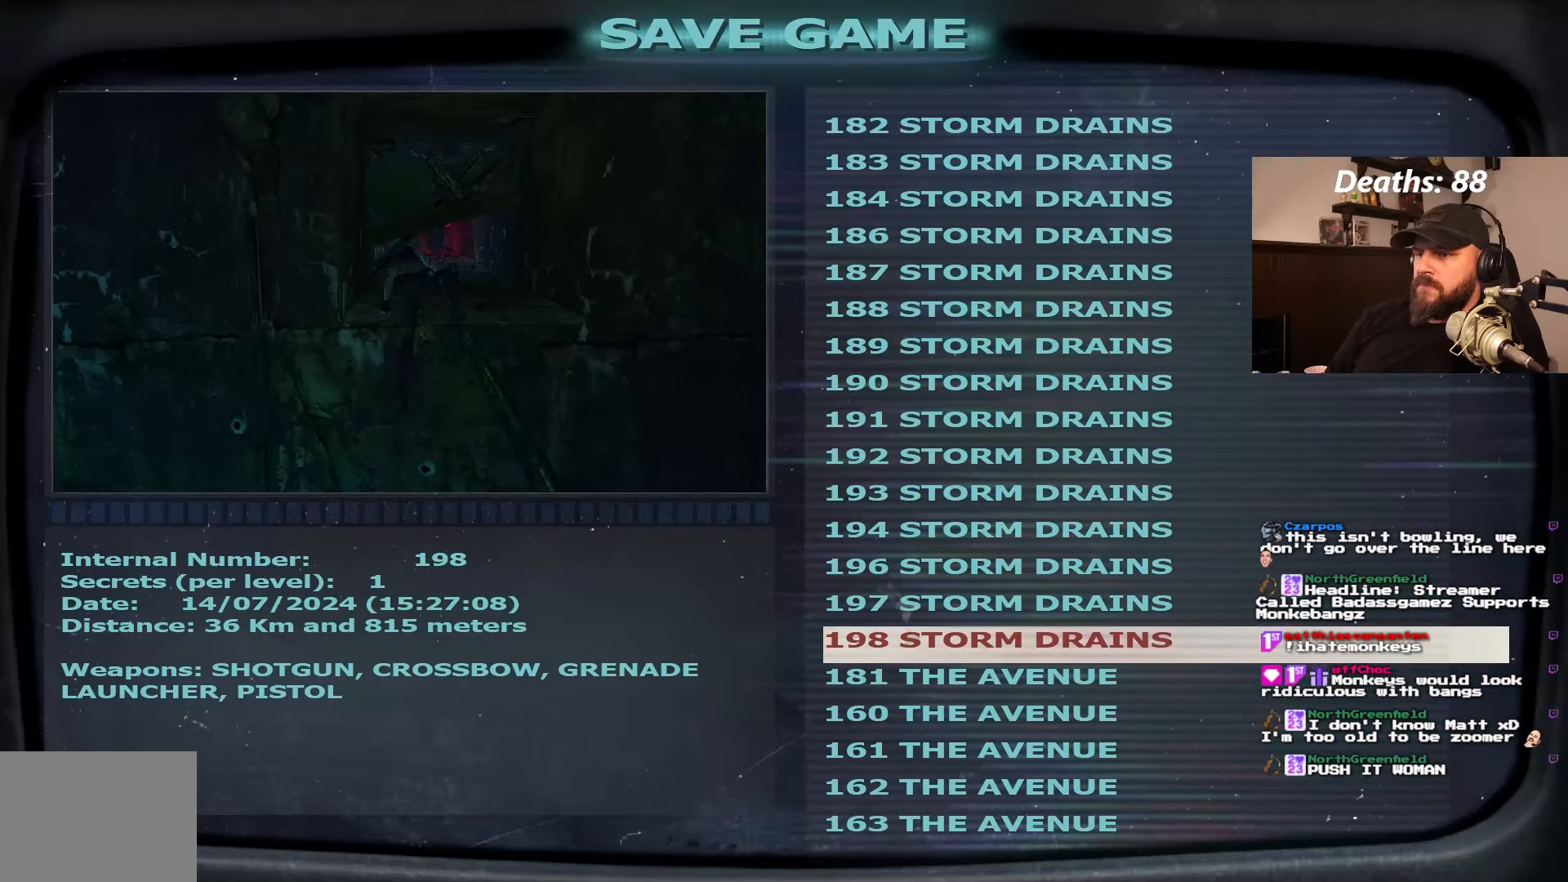
{"dt_ms": 500, "buttons": [], "left_stick": "center", "right_stick": "center", "events": [[50, "DPAD_DOWN", "down"], [133, "DPAD_DOWN", "up"], [300, "CROSS", "down"], [400, "CROSS", "up"]]}
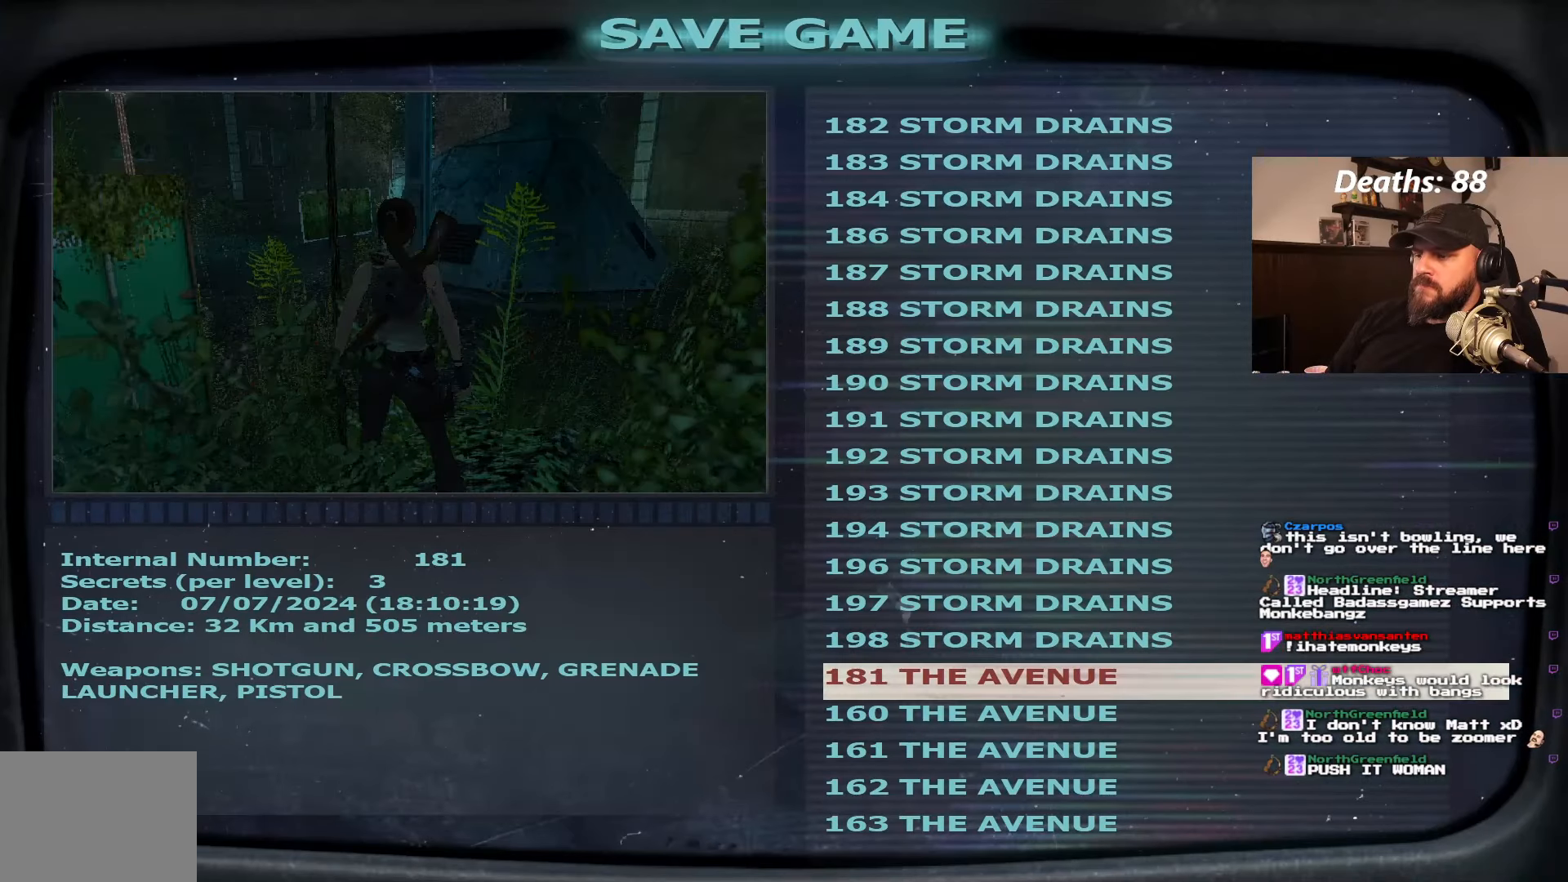
{"dt_ms": 500, "buttons": ["CROSS"], "left_stick": "center", "right_stick": "center", "events": [[366, "CROSS", "down"]]}
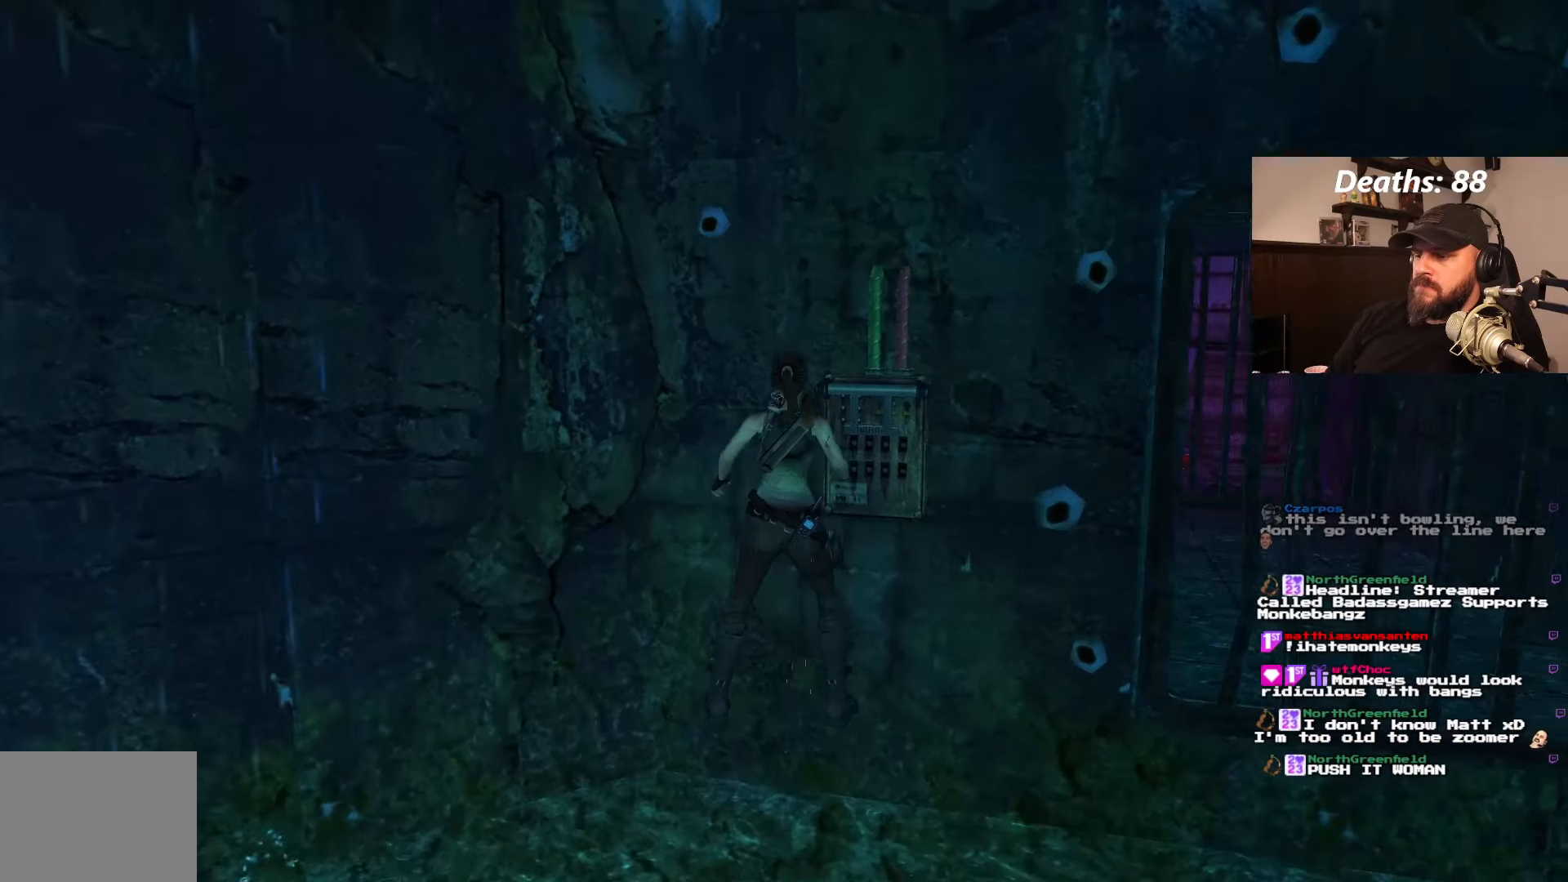
{"dt_ms": 500, "buttons": ["CROSS"], "left_stick": "center", "right_stick": "center", "events": [[16, "CROSS", "up"], [383, "CROSS", "down"]]}
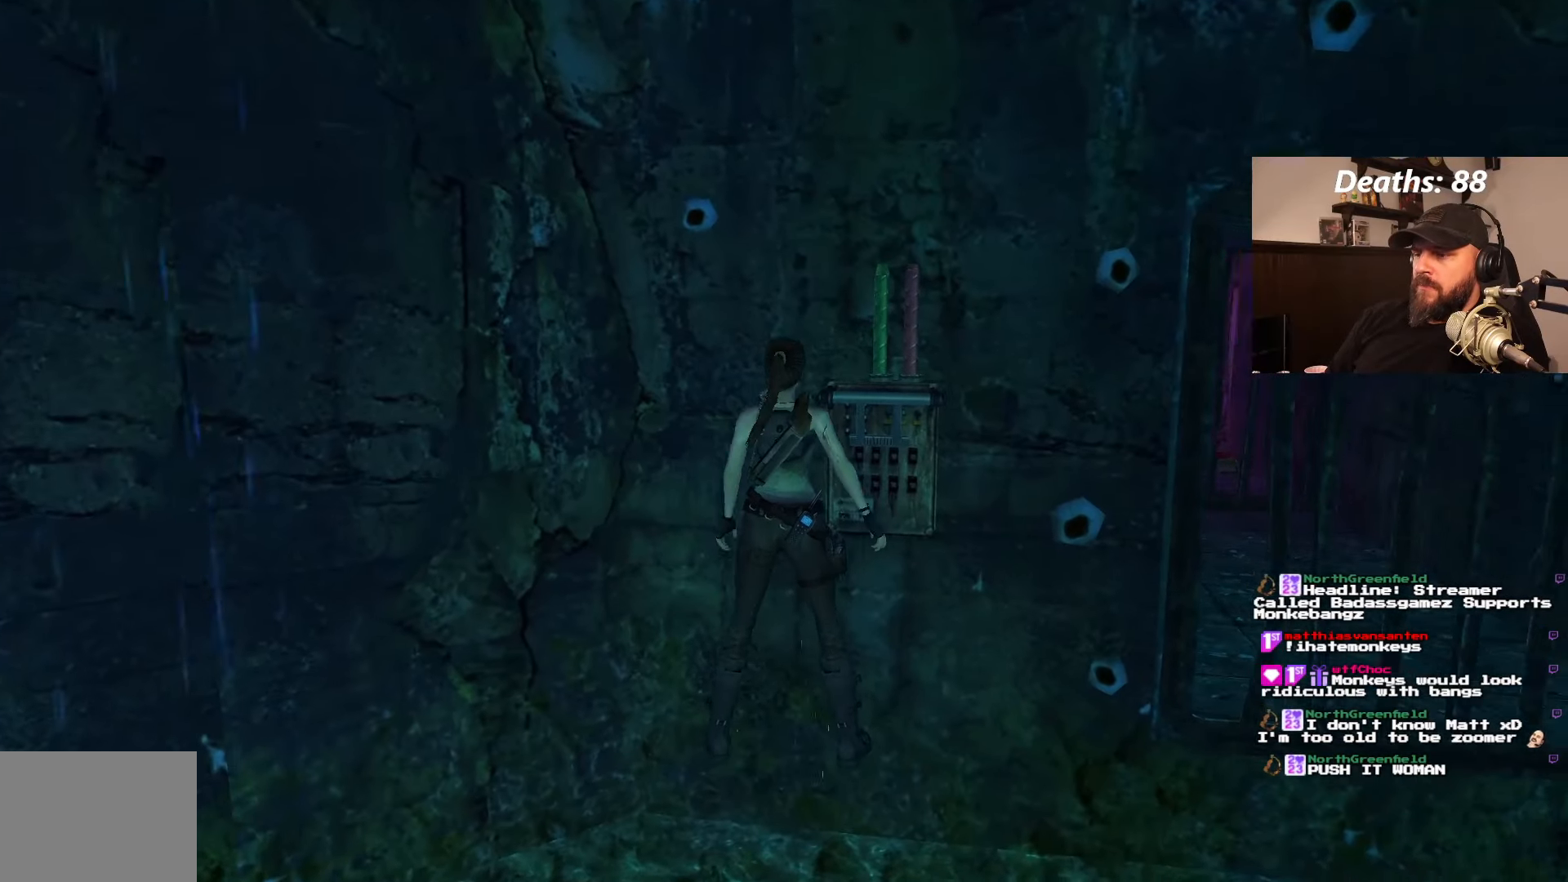
{"dt_ms": 500, "buttons": ["CROSS"], "left_stick": "center", "right_stick": "center", "events": []}
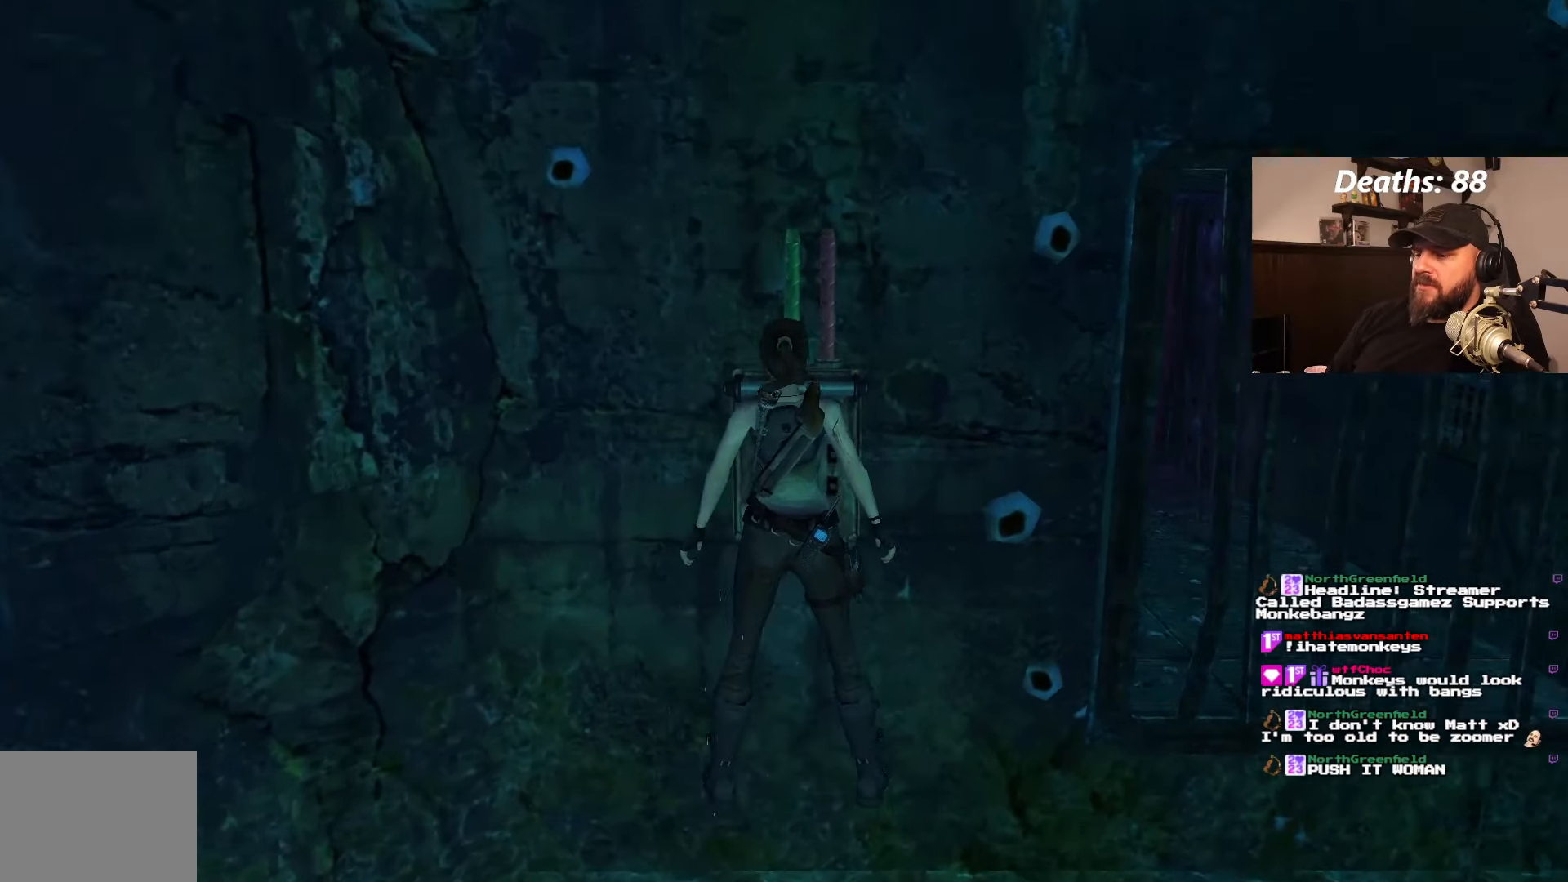
{"dt_ms": 500, "buttons": ["CROSS"], "left_stick": "center", "right_stick": "center", "events": []}
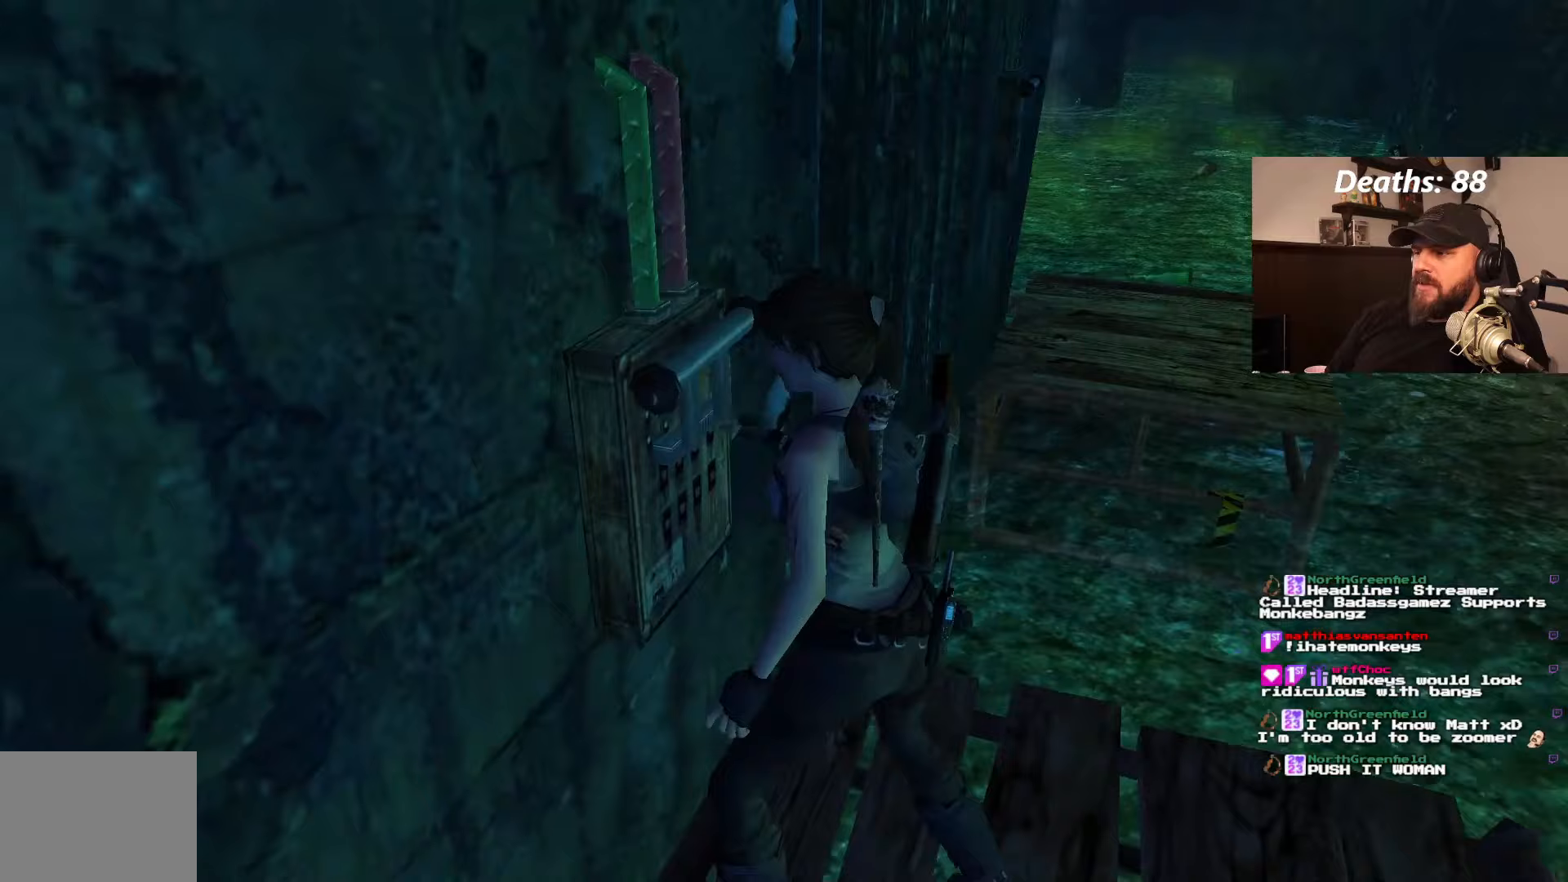
{"dt_ms": 500, "buttons": ["CROSS"], "left_stick": "center", "right_stick": "center", "events": []}
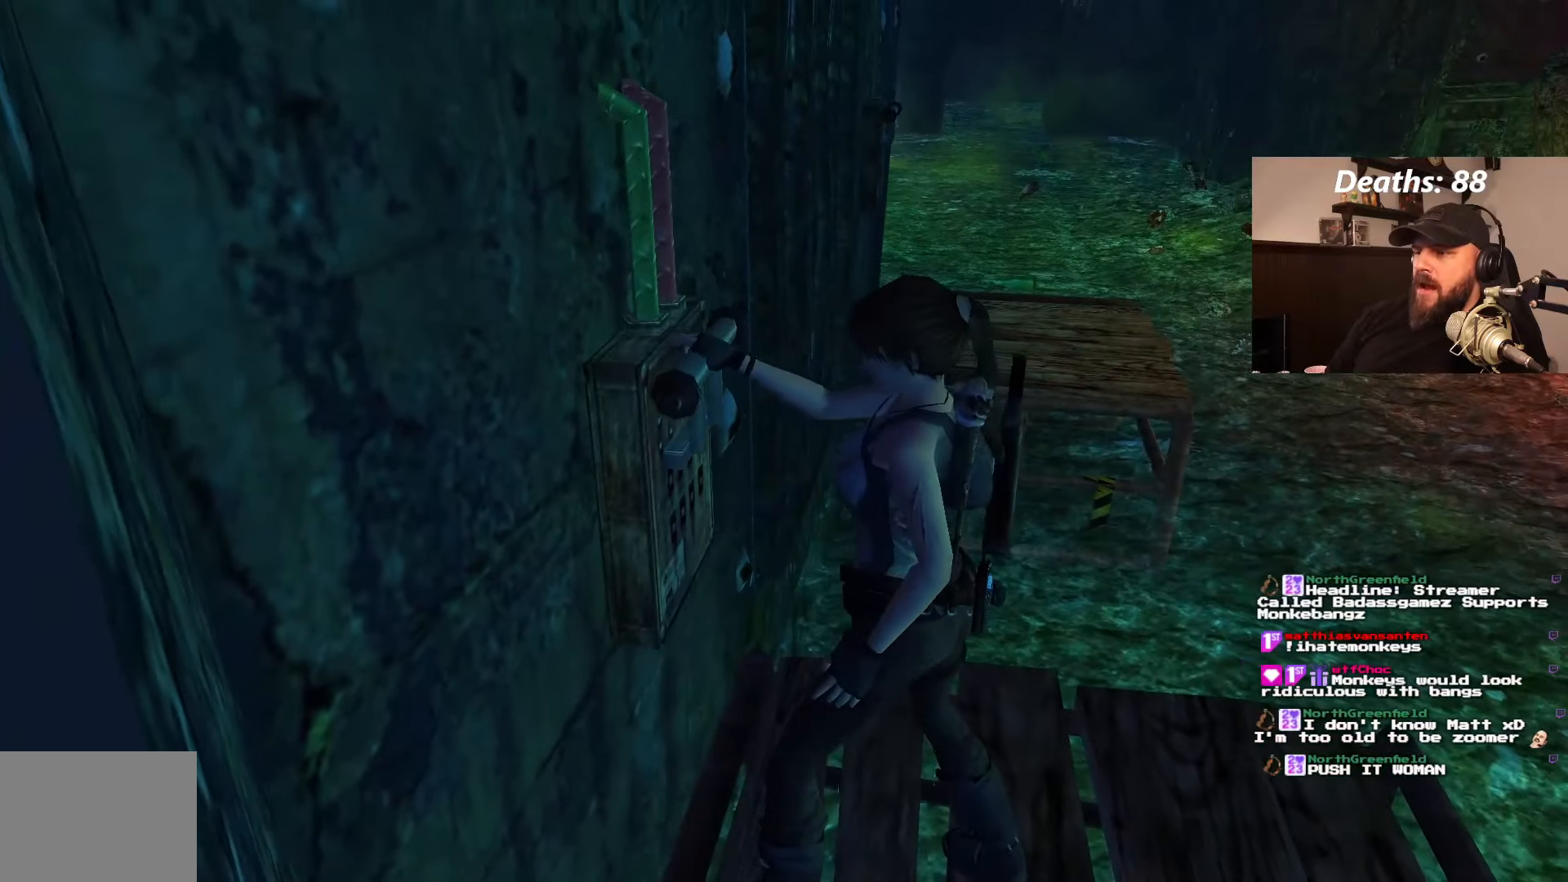
{"dt_ms": 500, "buttons": [], "left_stick": "center", "right_stick": "center", "events": [[383, "CROSS", "up"]]}
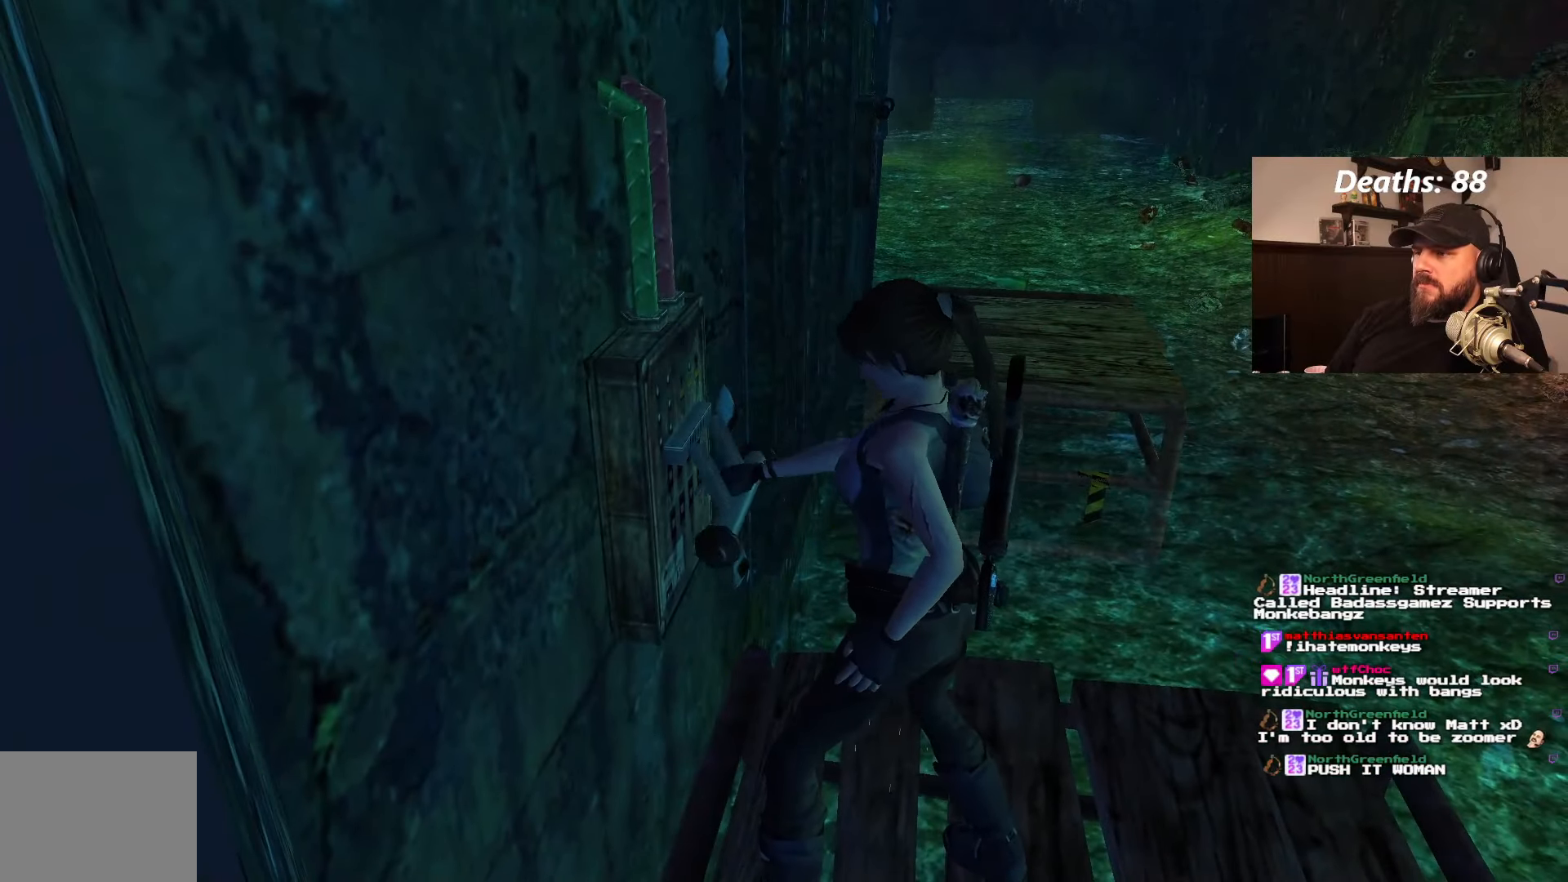
{"dt_ms": 500, "buttons": [], "left_stick": "center", "right_stick": "center", "events": [[217, "DPAD_RIGHT", "down"], [417, "DPAD_RIGHT", "up"]]}
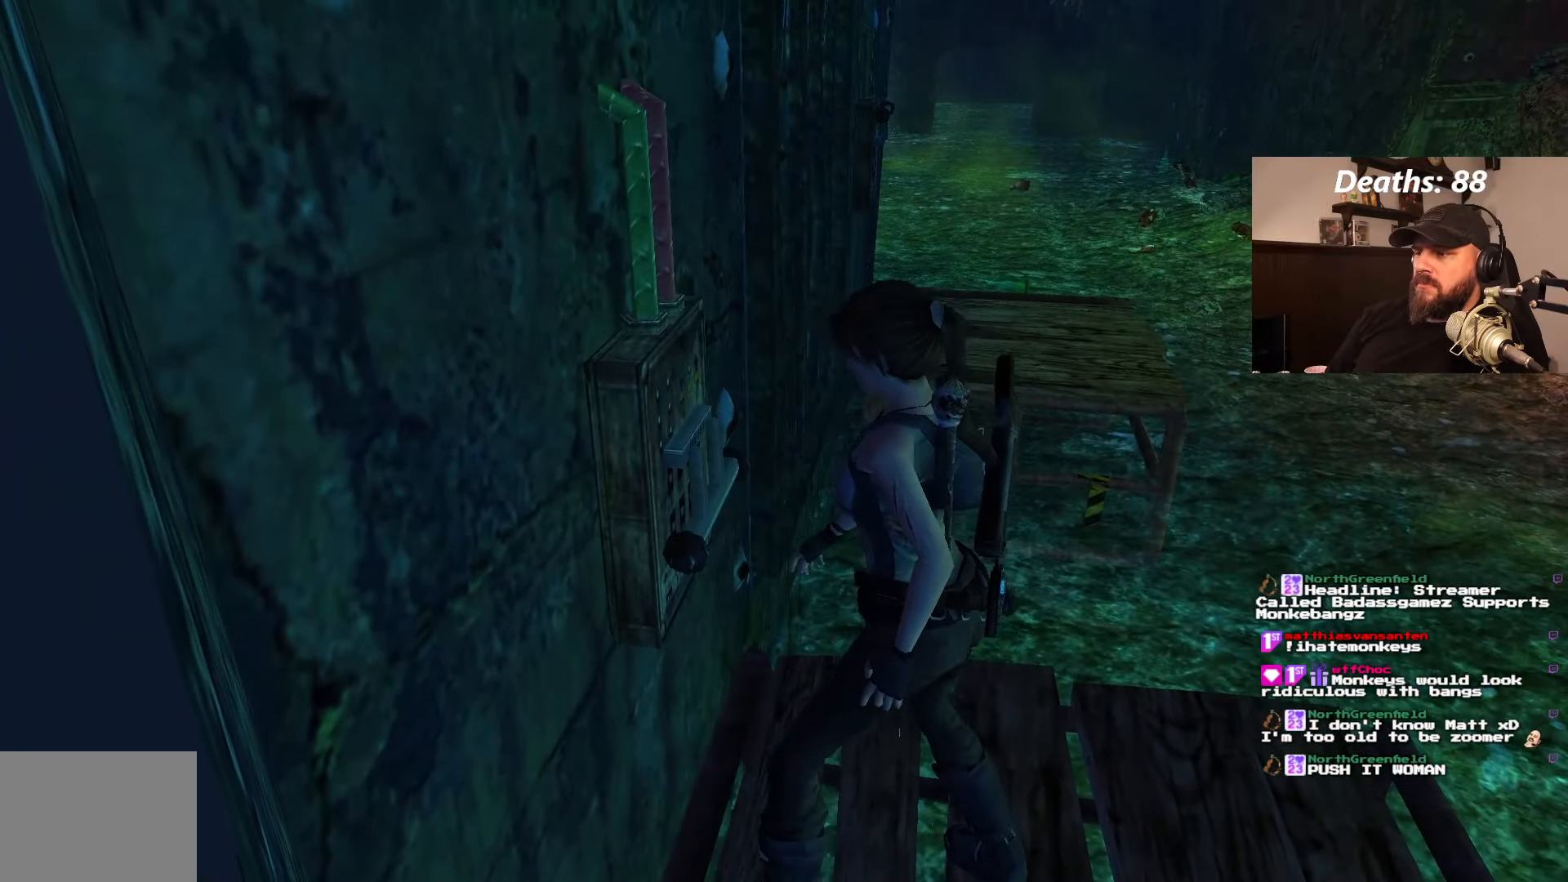
{"dt_ms": 500, "buttons": [], "left_stick": "center", "right_stick": "center", "events": []}
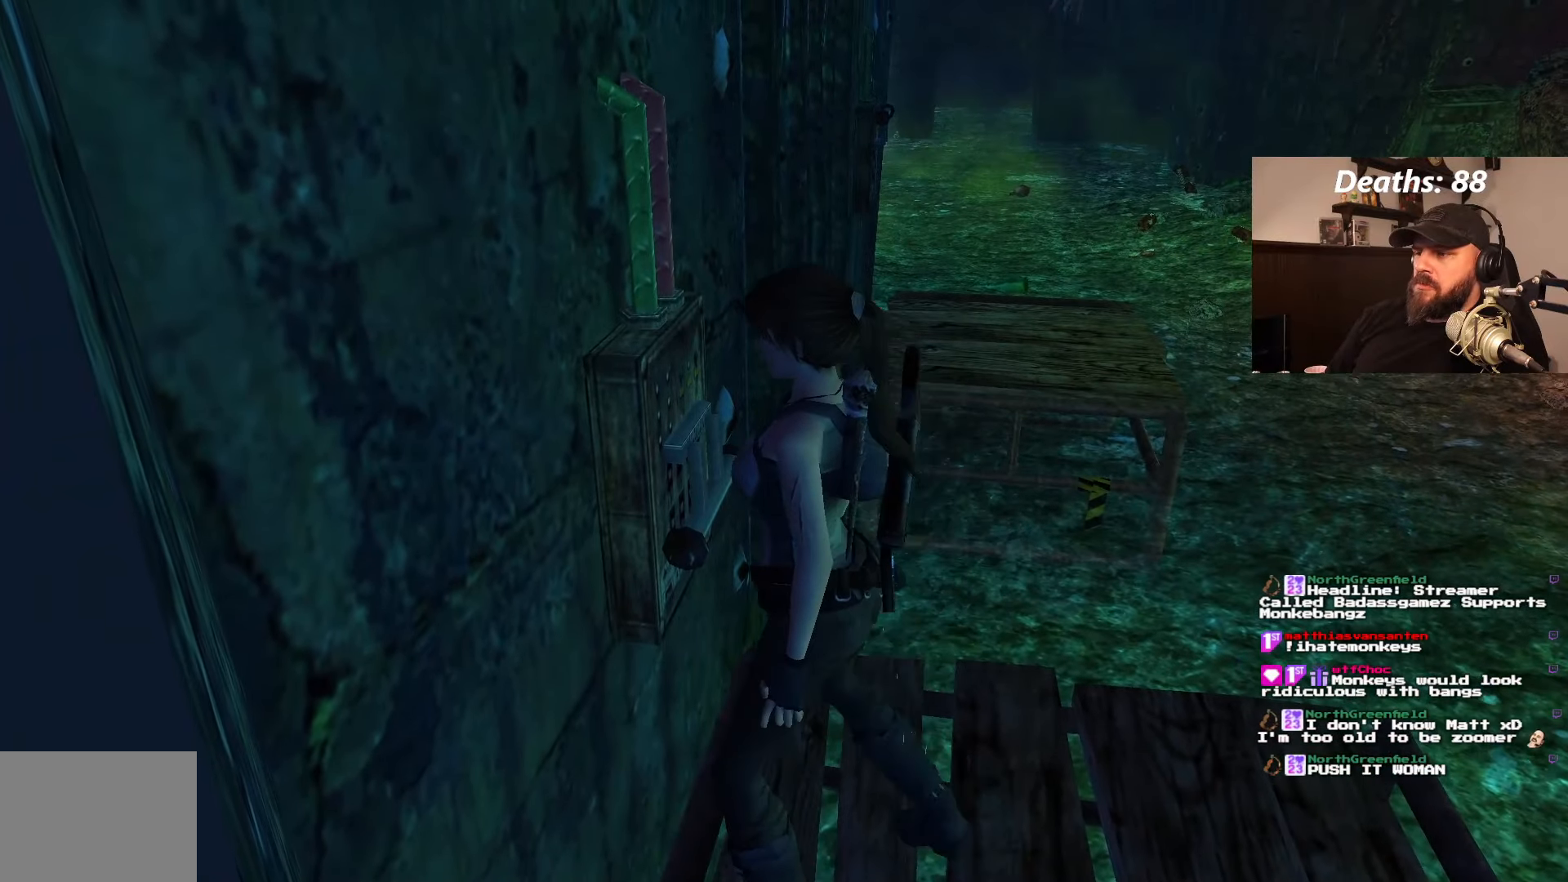
{"dt_ms": 500, "buttons": ["DPAD_RIGHT"], "left_stick": "center", "right_stick": "center", "events": [[83, "DPAD_DOWN", "down"], [467, "DPAD_RIGHT", "down"], [483, "DPAD_DOWN", "up"]]}
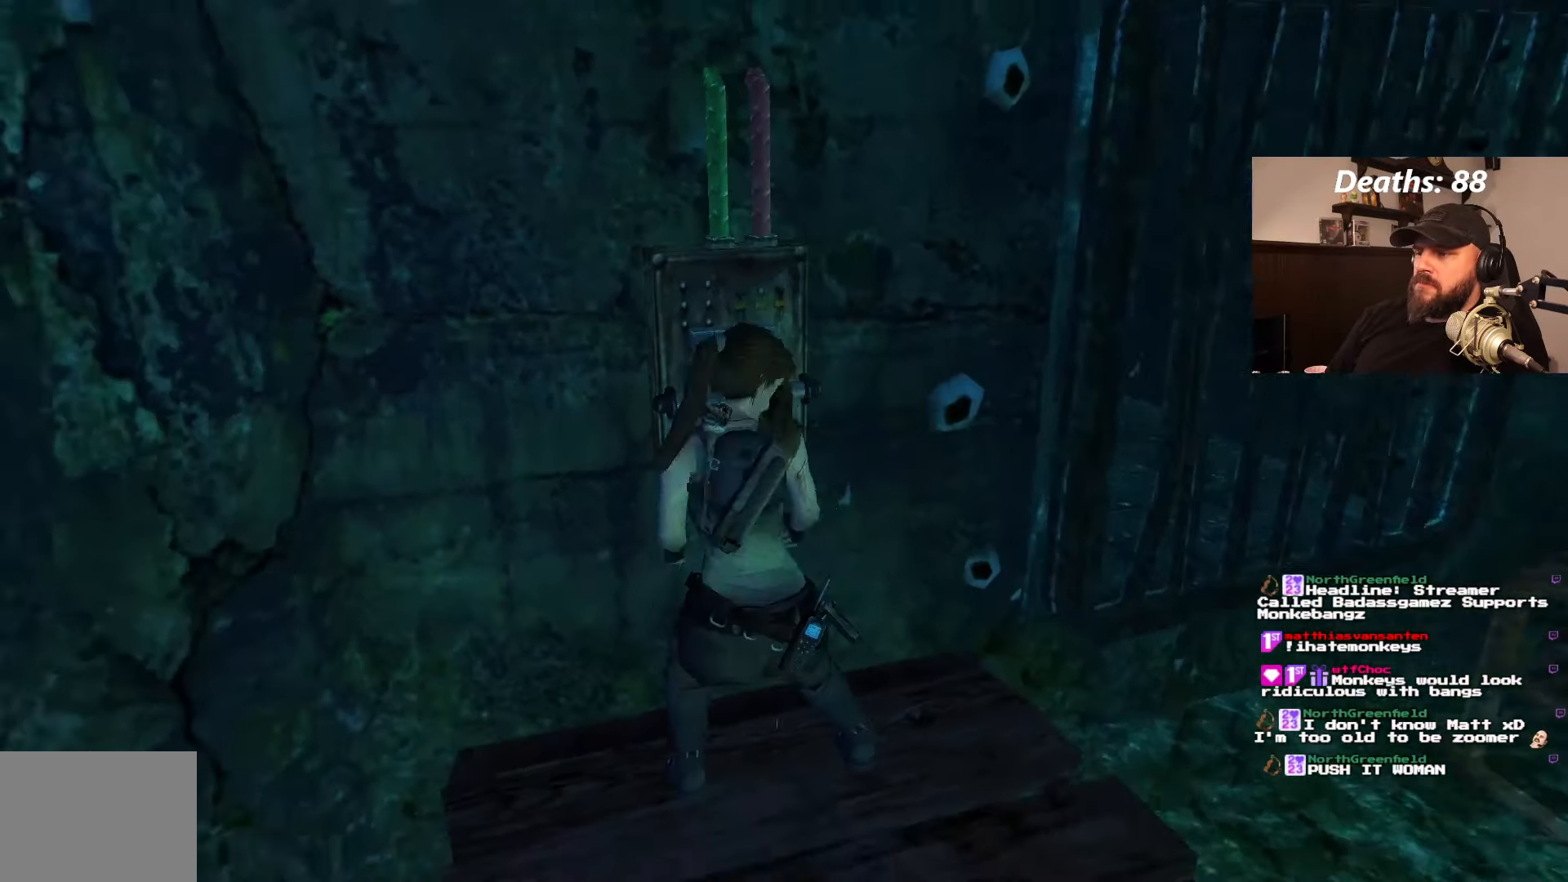
{"dt_ms": 500, "buttons": ["DPAD_RIGHT"], "left_stick": "center", "right_stick": "center", "events": []}
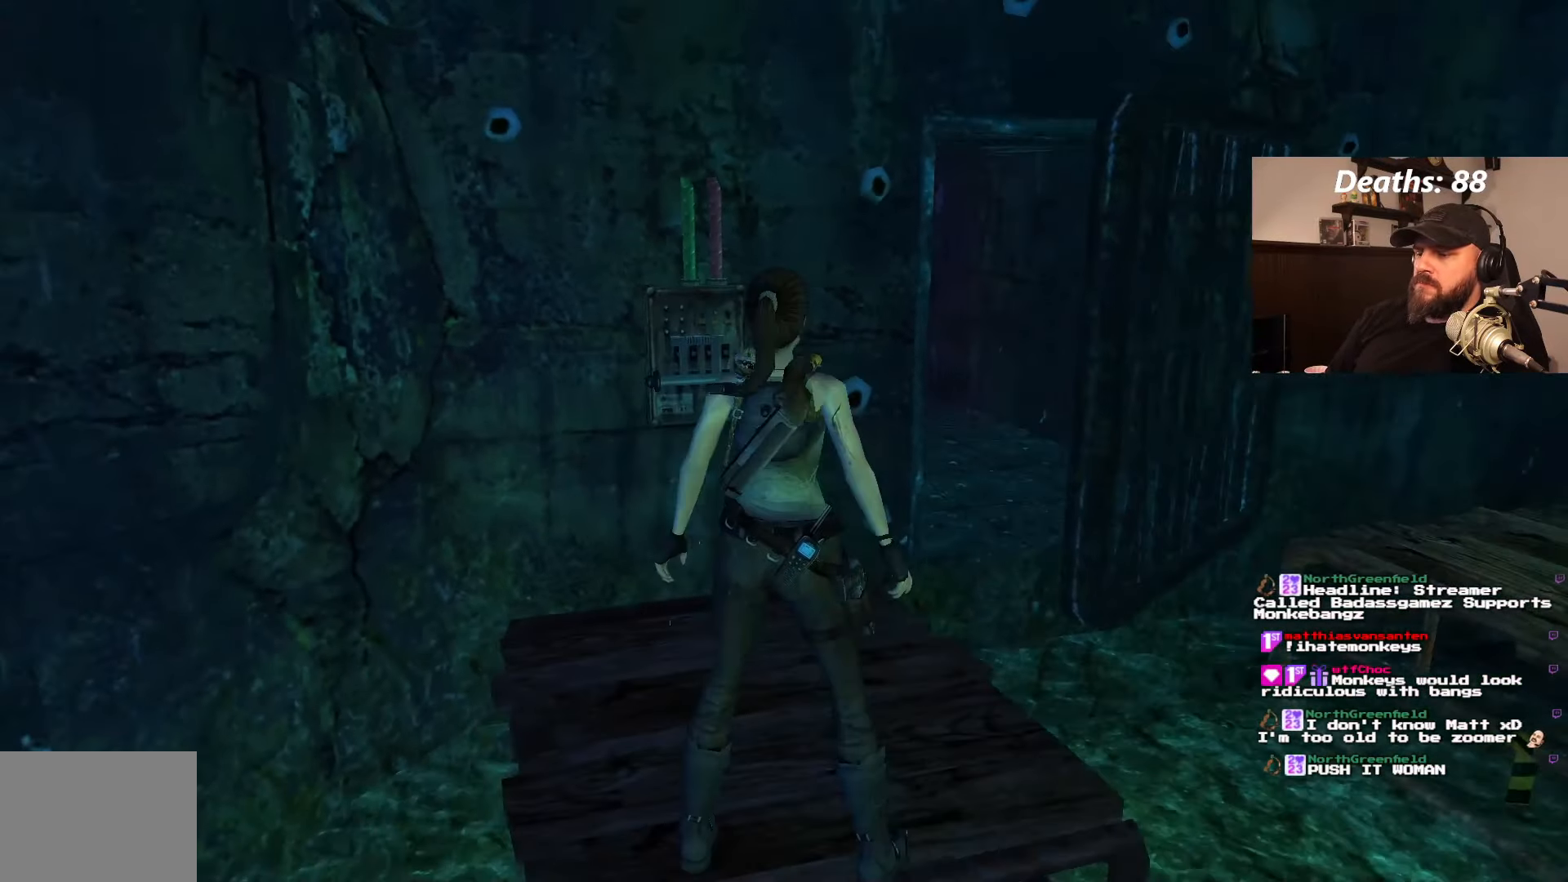
{"dt_ms": 500, "buttons": ["DPAD_RIGHT"], "left_stick": "center", "right_stick": "center", "events": []}
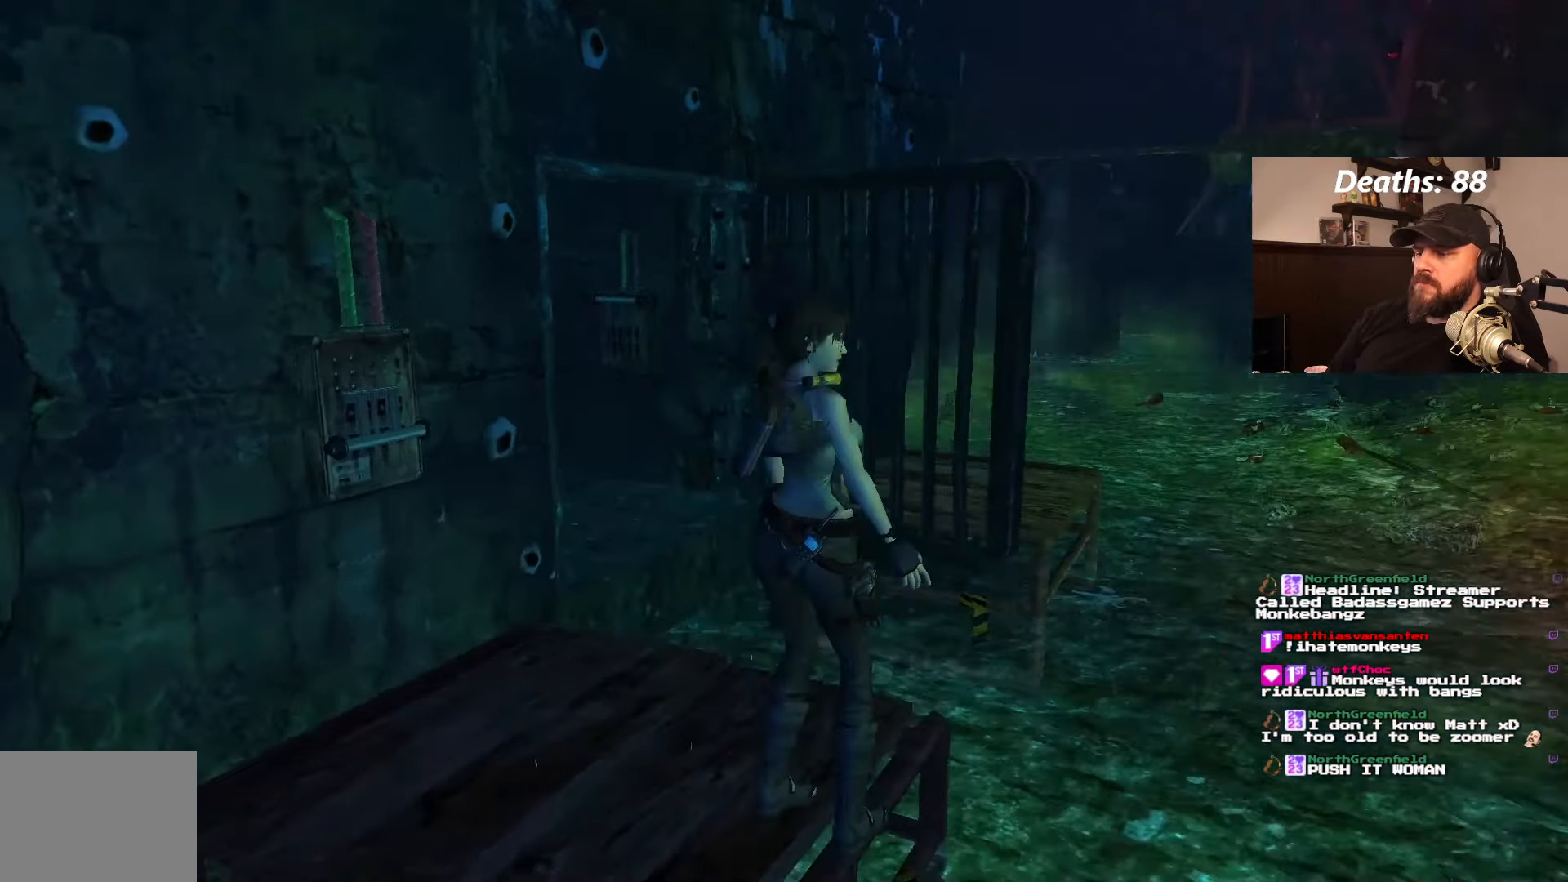
{"dt_ms": 500, "buttons": ["DPAD_UP"], "left_stick": "center", "right_stick": "center", "events": [[50, "DPAD_UP", "down"], [67, "DPAD_RIGHT", "up"], [233, "DPAD_RIGHT", "down"], [450, "DPAD_RIGHT", "up"]]}